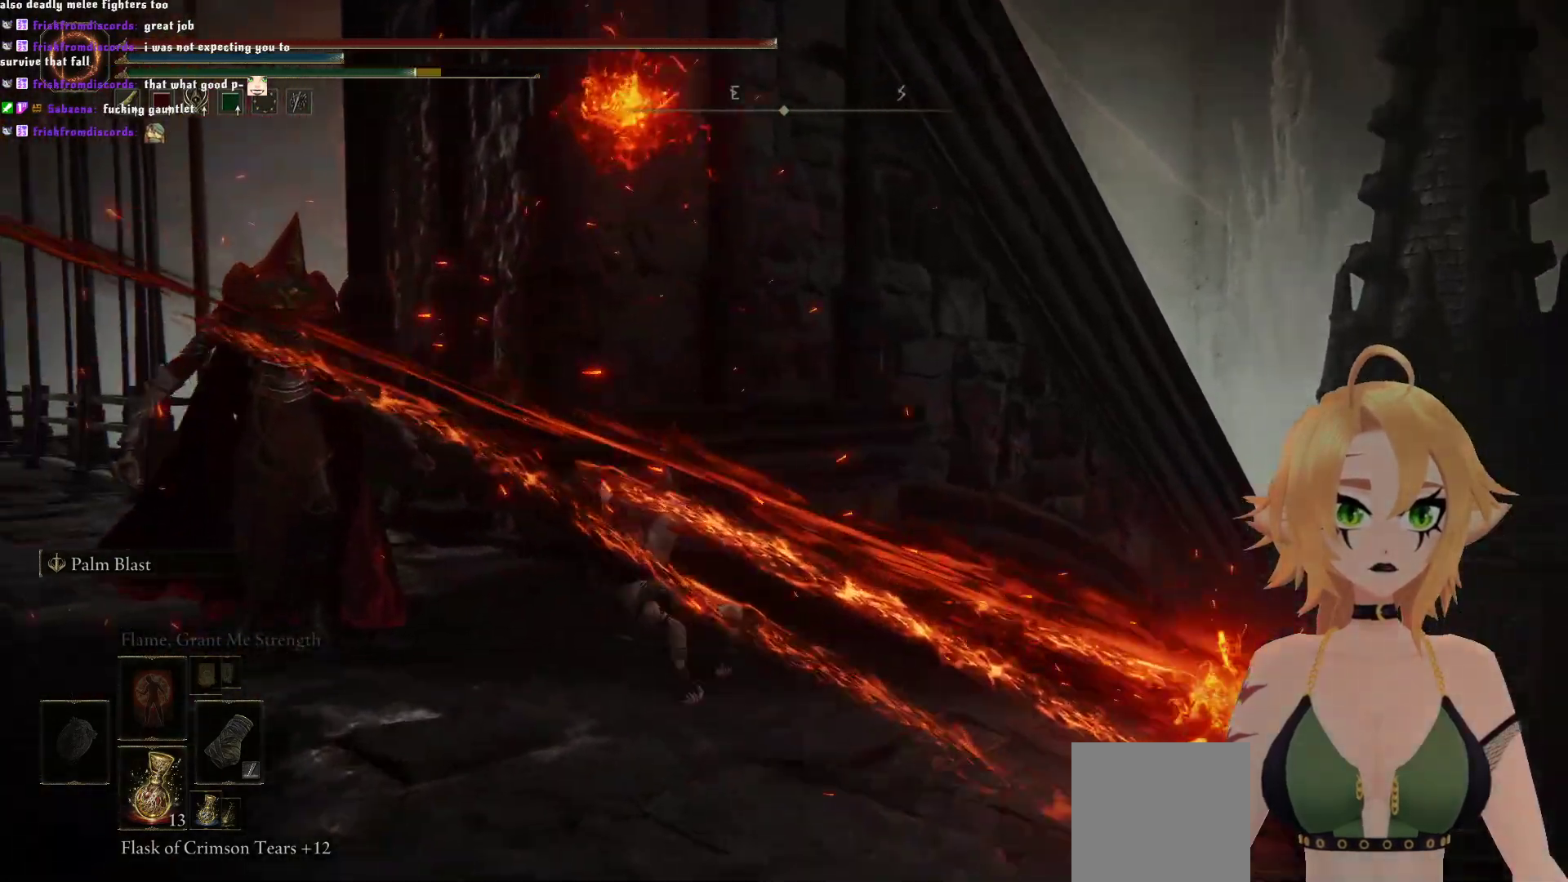
Gameplay with a controller (Xbox layout); each line is a JSON object with the inputs held at the frame after it (dt_ms = milliseconds from this image to that frame). "events" lists button and stick changes between this image and that frame as [ms after this image, input, new state], when the widget could be followed in between. Not read: L3.
{"dt_ms": 500, "buttons": [], "left_stick": "up-left", "right_stick": "center", "events": [[100, "B", "down"], [167, "B", "up"], [233, "B", "down"], [317, "B", "up"], [400, "B", "down"], [500, "B", "up"]]}
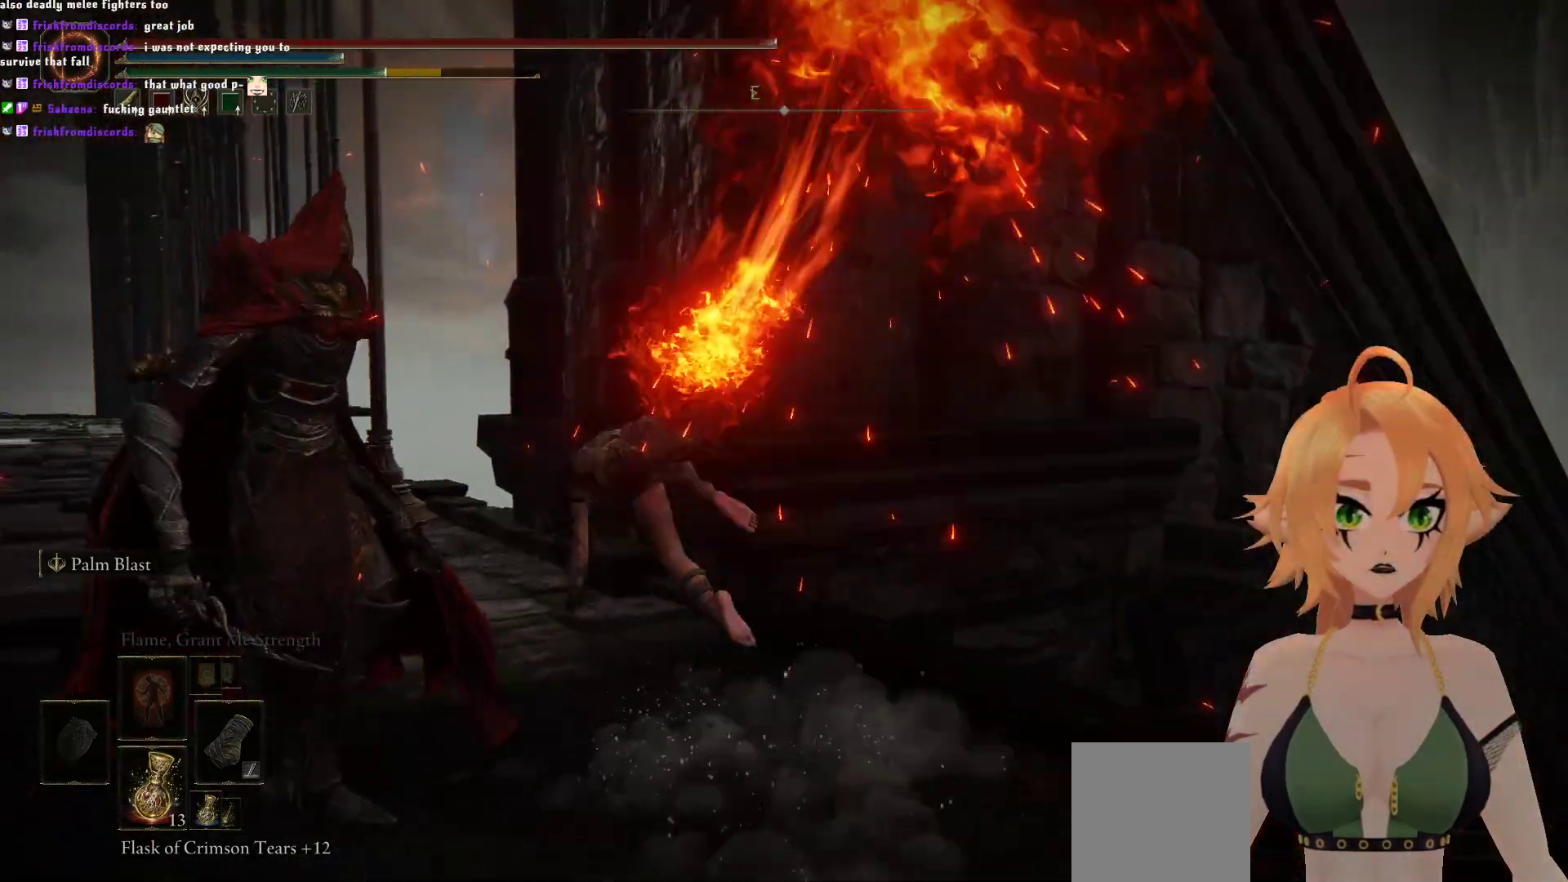
{"dt_ms": 500, "buttons": [], "left_stick": "up-left", "right_stick": "center", "events": [[67, "B", "down"], [167, "B", "up"], [250, "B", "down"], [333, "B", "up"], [400, "B", "down"], [483, "B", "up"]]}
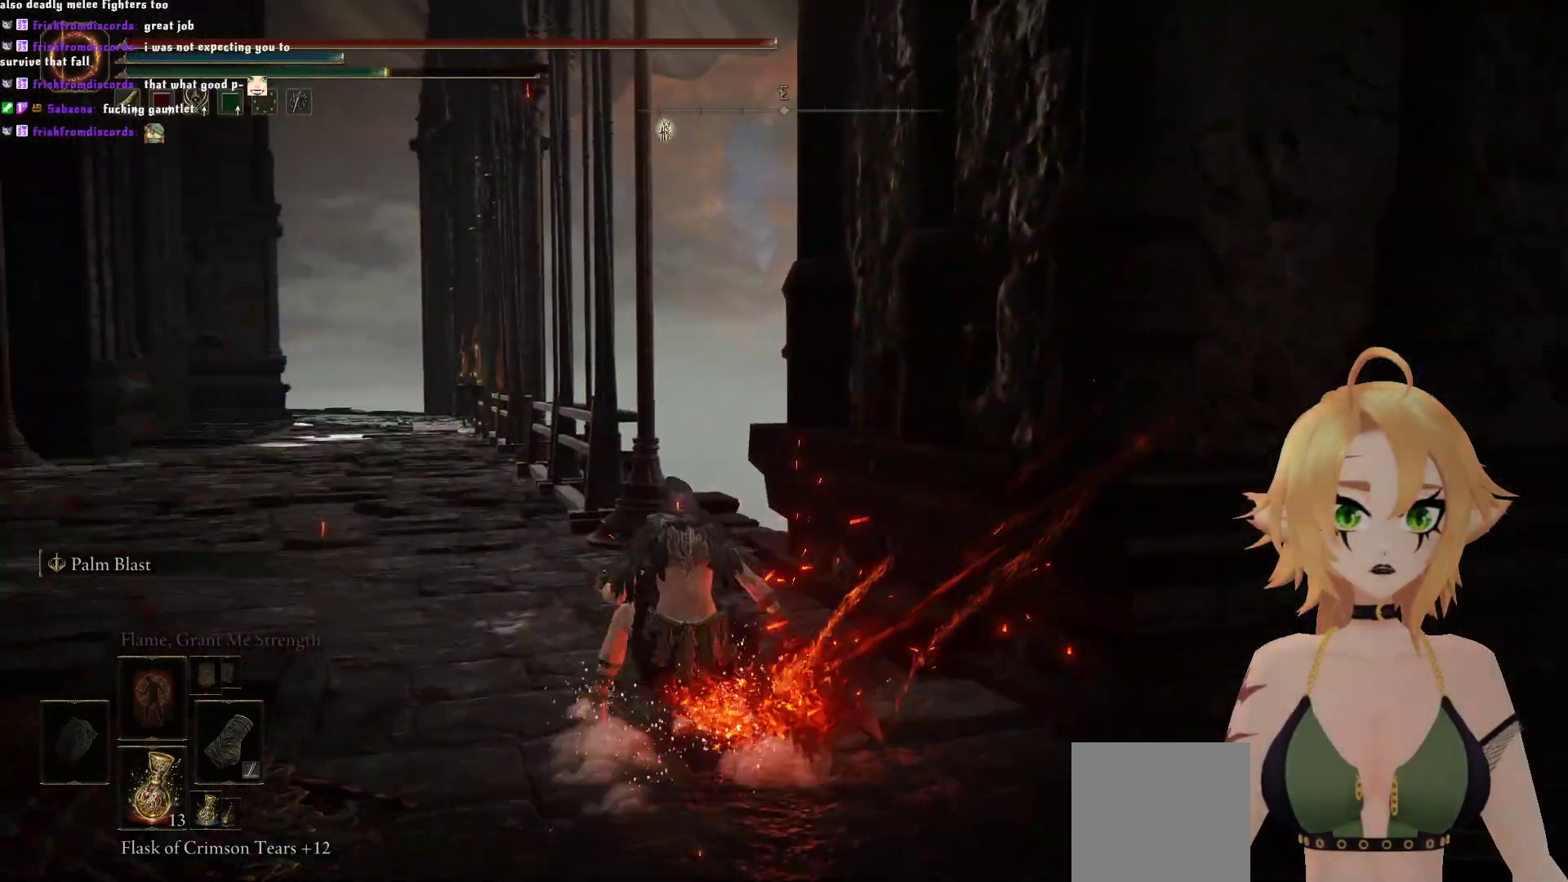
{"dt_ms": 500, "buttons": [], "left_stick": "up", "right_stick": "down-left", "events": [[83, "B", "down"], [167, "B", "up"], [500, "left_stick", "up"], [500, "right_stick", "down-left"]]}
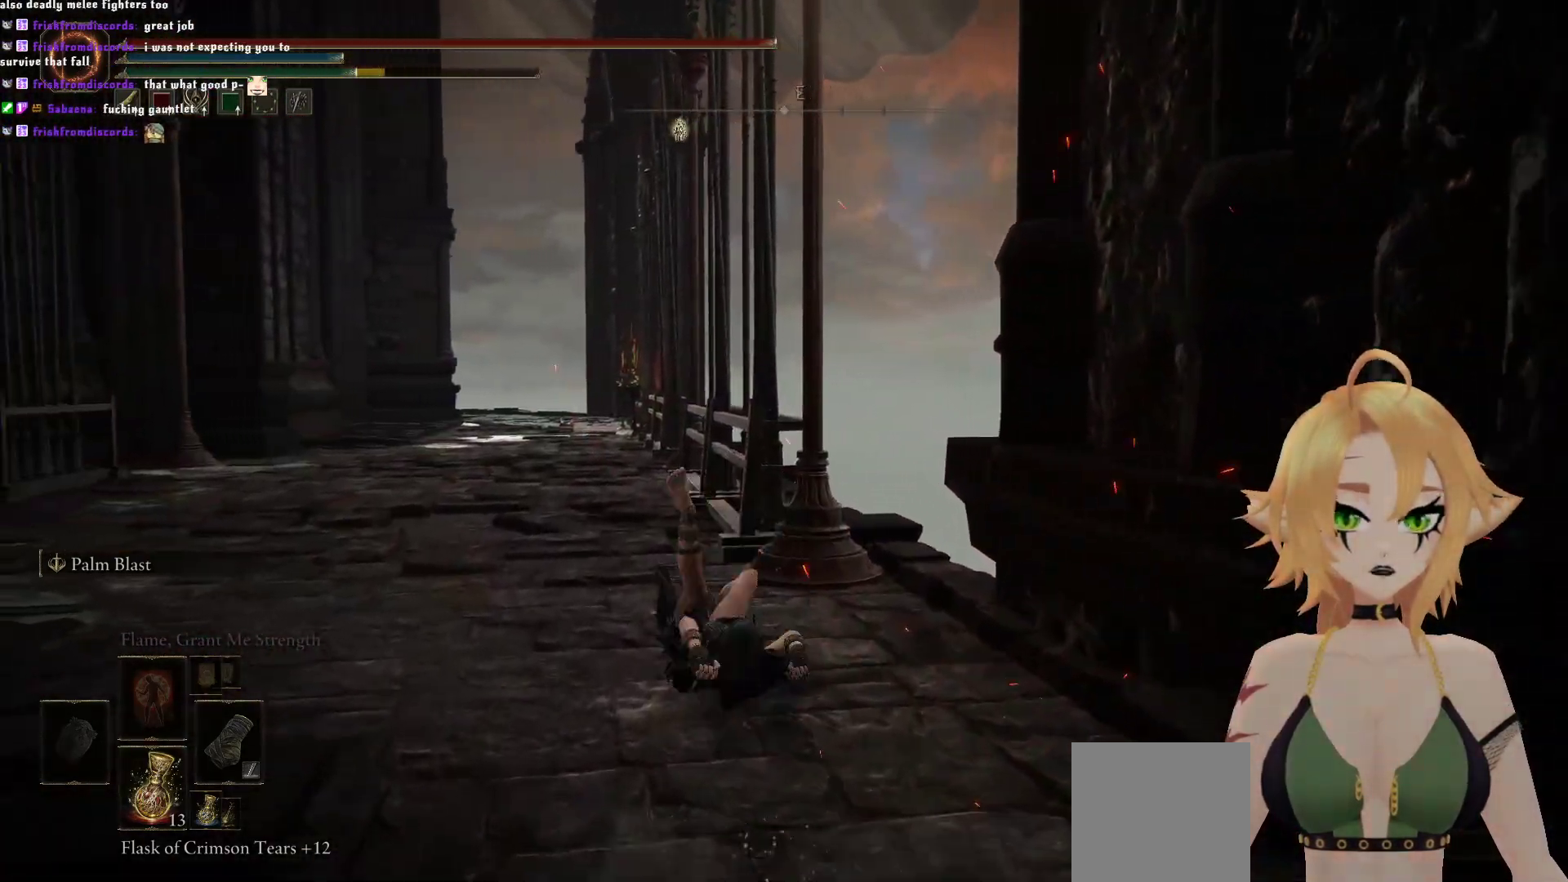
{"dt_ms": 500, "buttons": ["B"], "left_stick": "up", "right_stick": "center", "events": [[267, "right_stick", "center"], [417, "B", "down"]]}
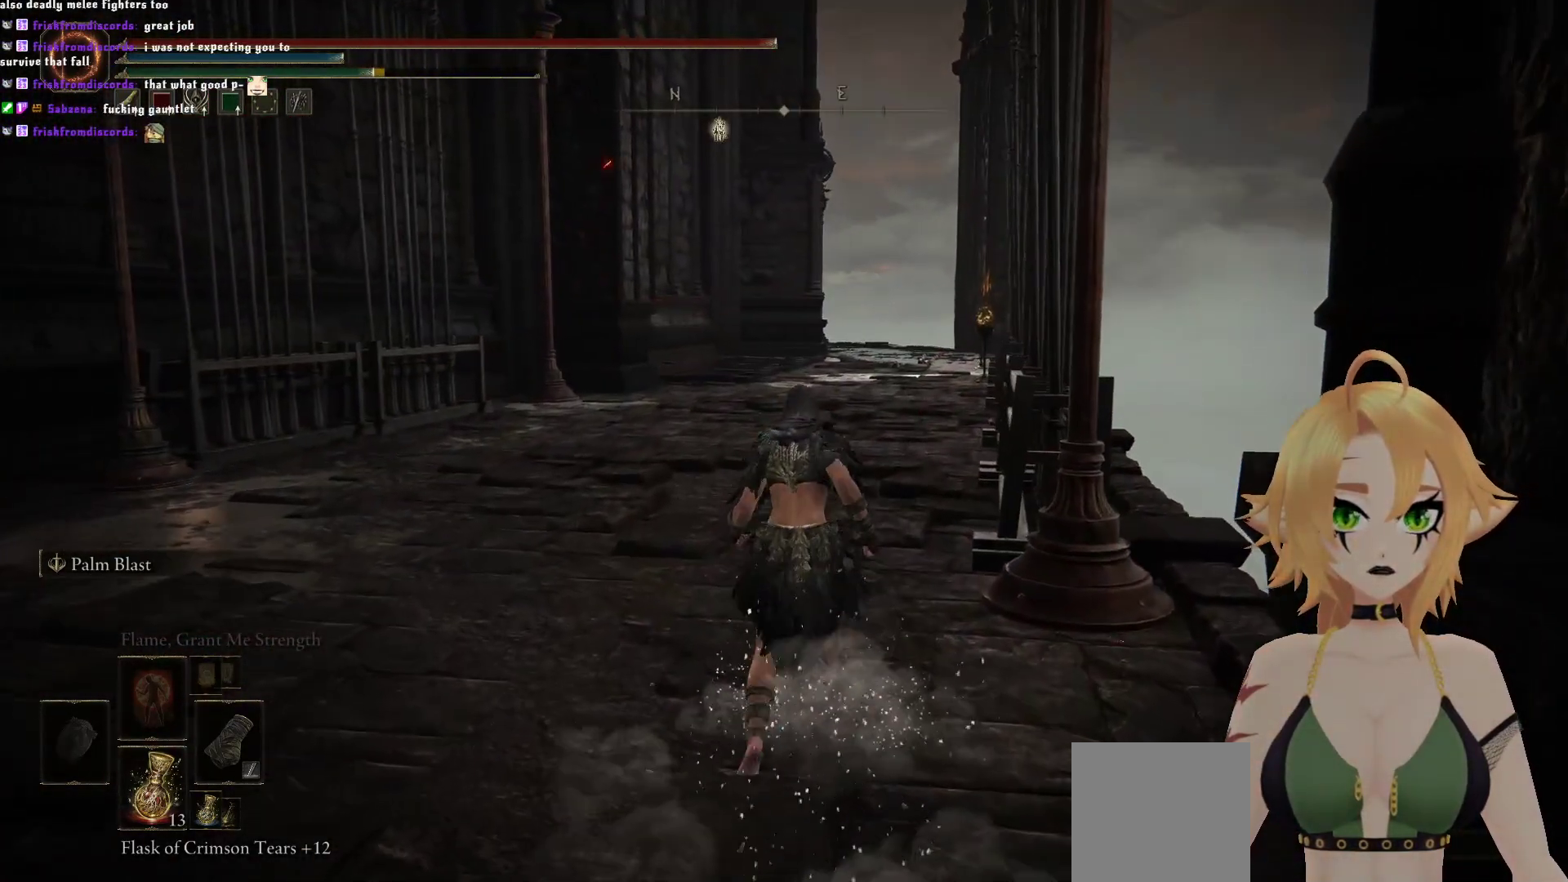
{"dt_ms": 500, "buttons": ["B"], "left_stick": "up", "right_stick": "center", "events": []}
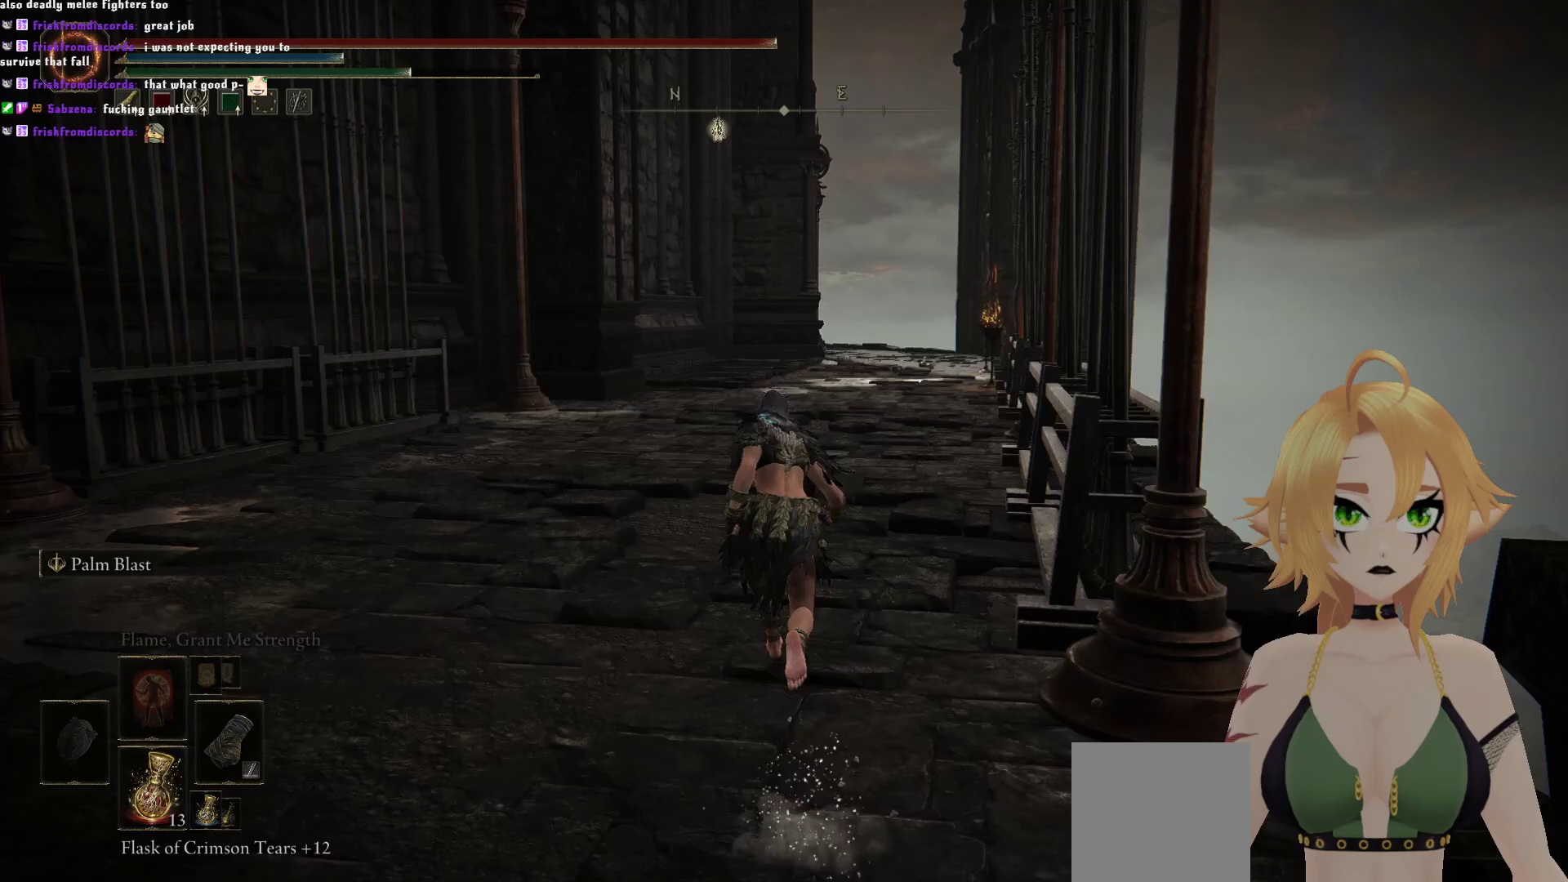
{"dt_ms": 500, "buttons": ["B"], "left_stick": "up", "right_stick": "center", "events": []}
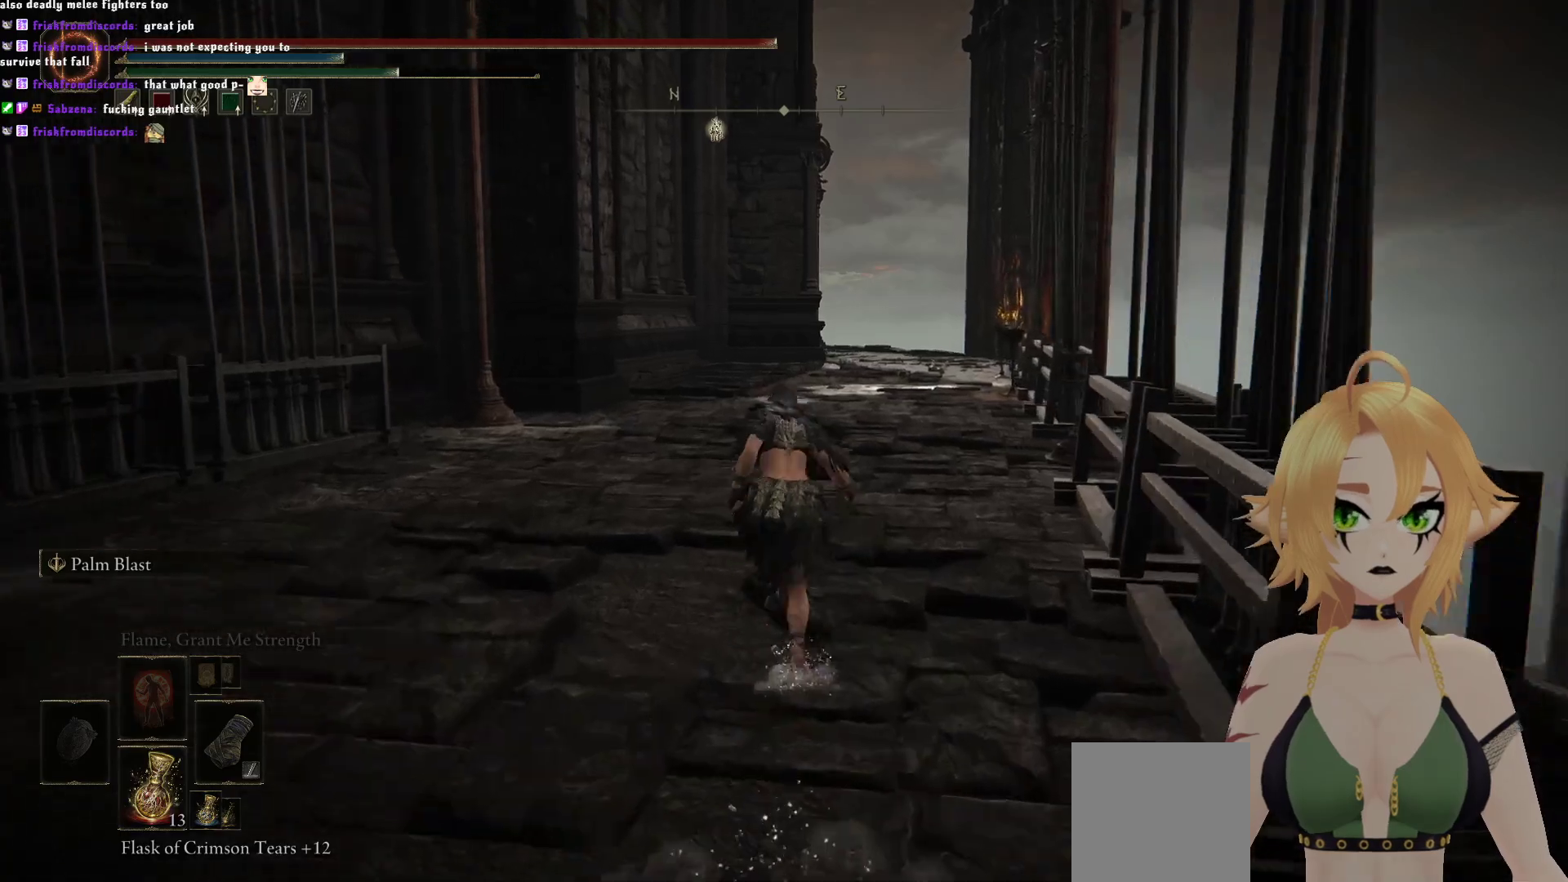
{"dt_ms": 500, "buttons": ["B"], "left_stick": "down-left", "right_stick": "right", "events": [[150, "right_stick", "right"], [317, "left_stick", "left"], [500, "left_stick", "down-left"]]}
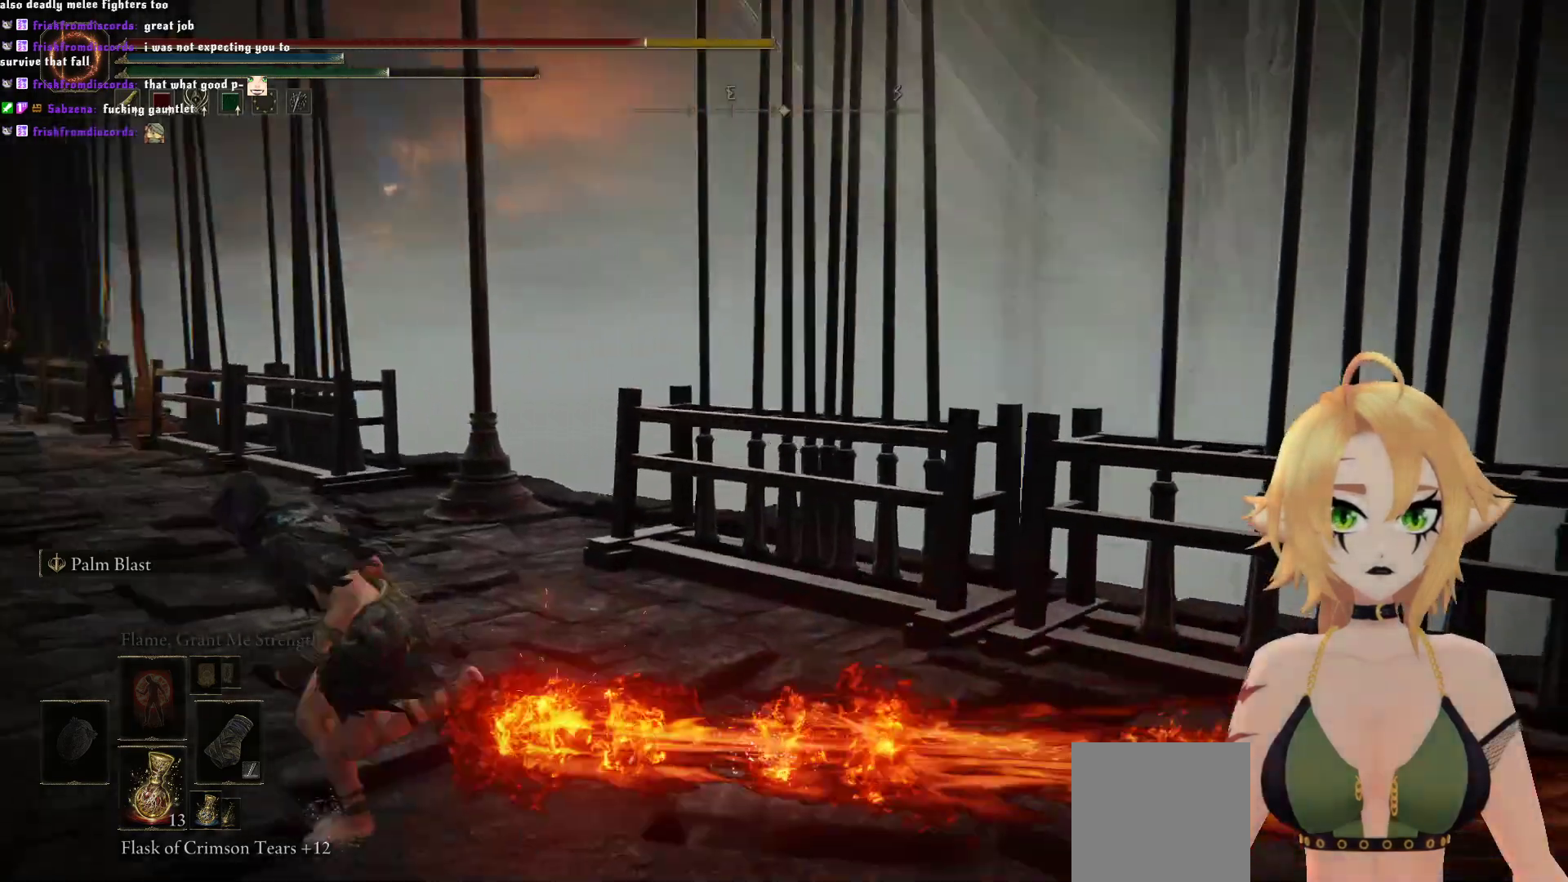
{"dt_ms": 500, "buttons": ["B"], "left_stick": "down-left", "right_stick": "right"}
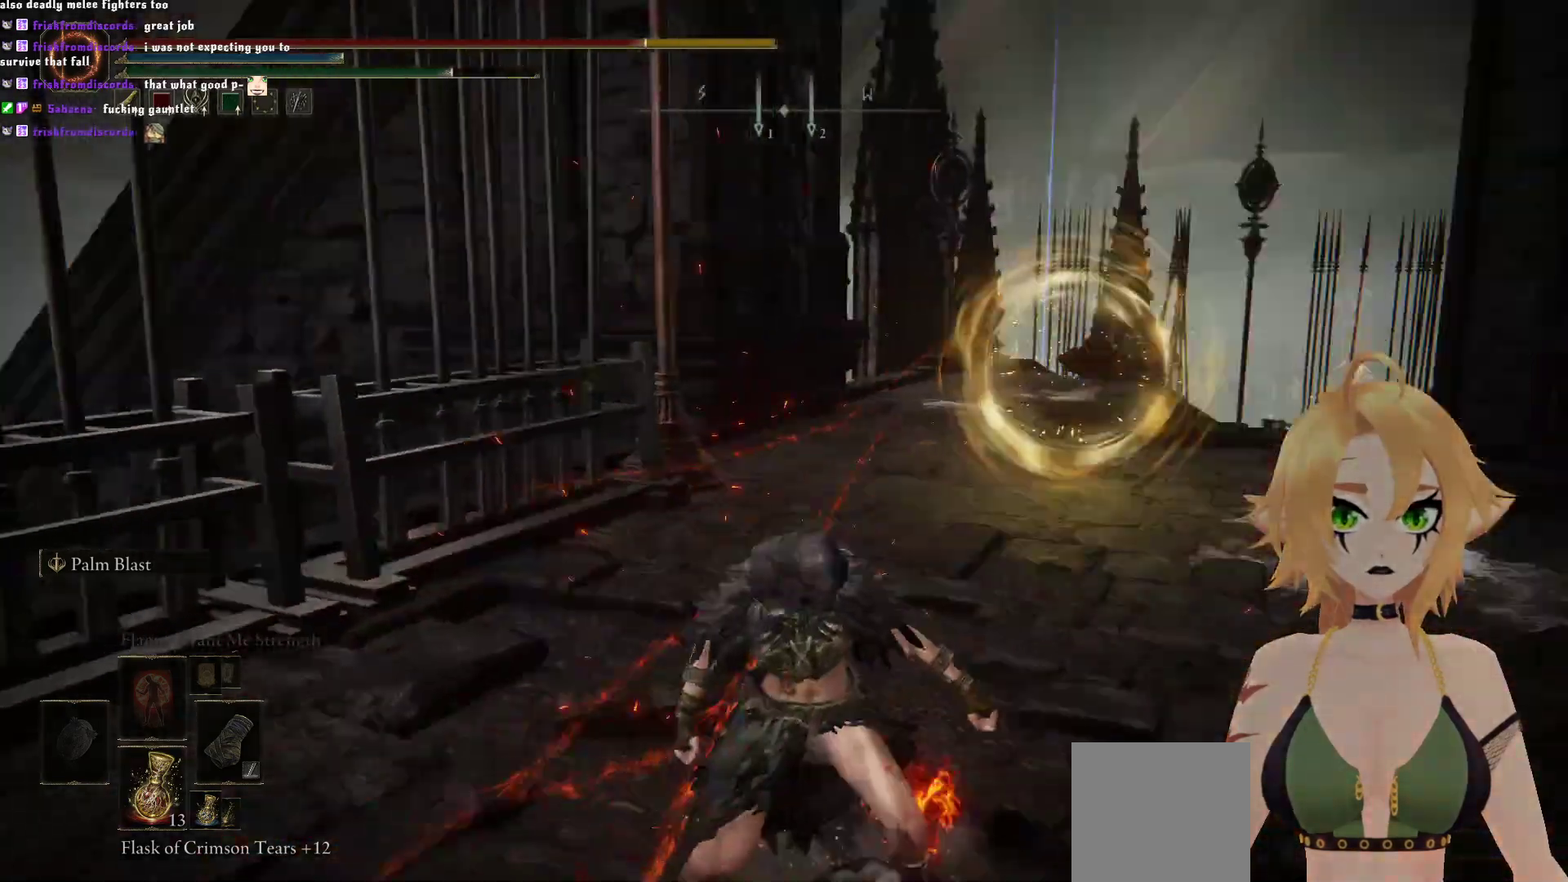
{"dt_ms": 500, "buttons": ["B"], "left_stick": "down-left", "right_stick": "center", "events": [[33, "right_stick", "center"], [350, "B", "up"], [417, "B", "down"]]}
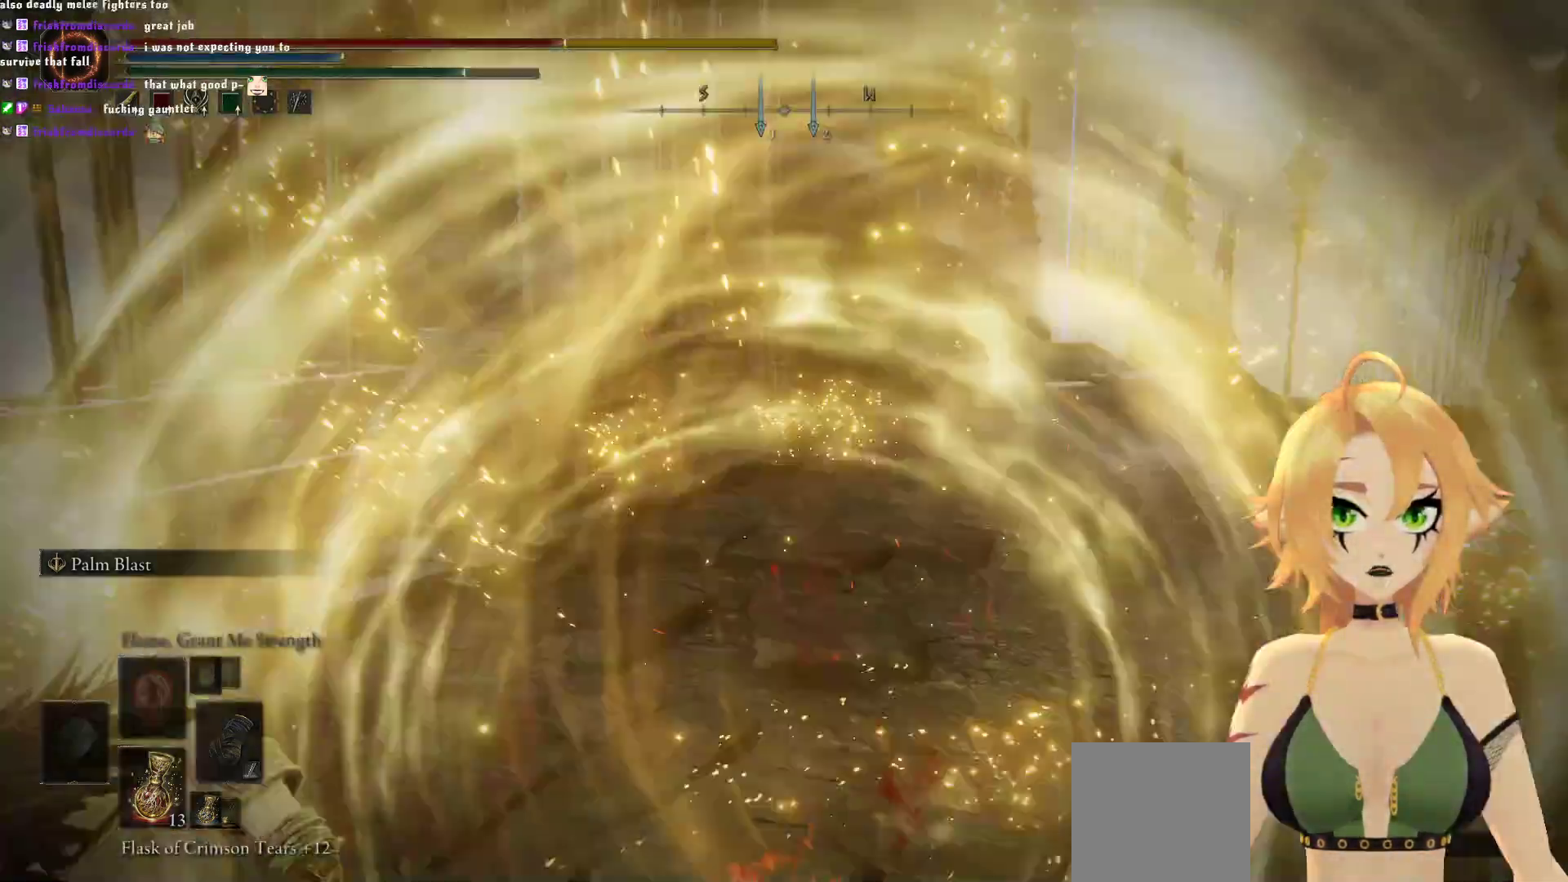
{"dt_ms": 1000, "buttons": ["B"], "left_stick": "up-left", "right_stick": "center"}
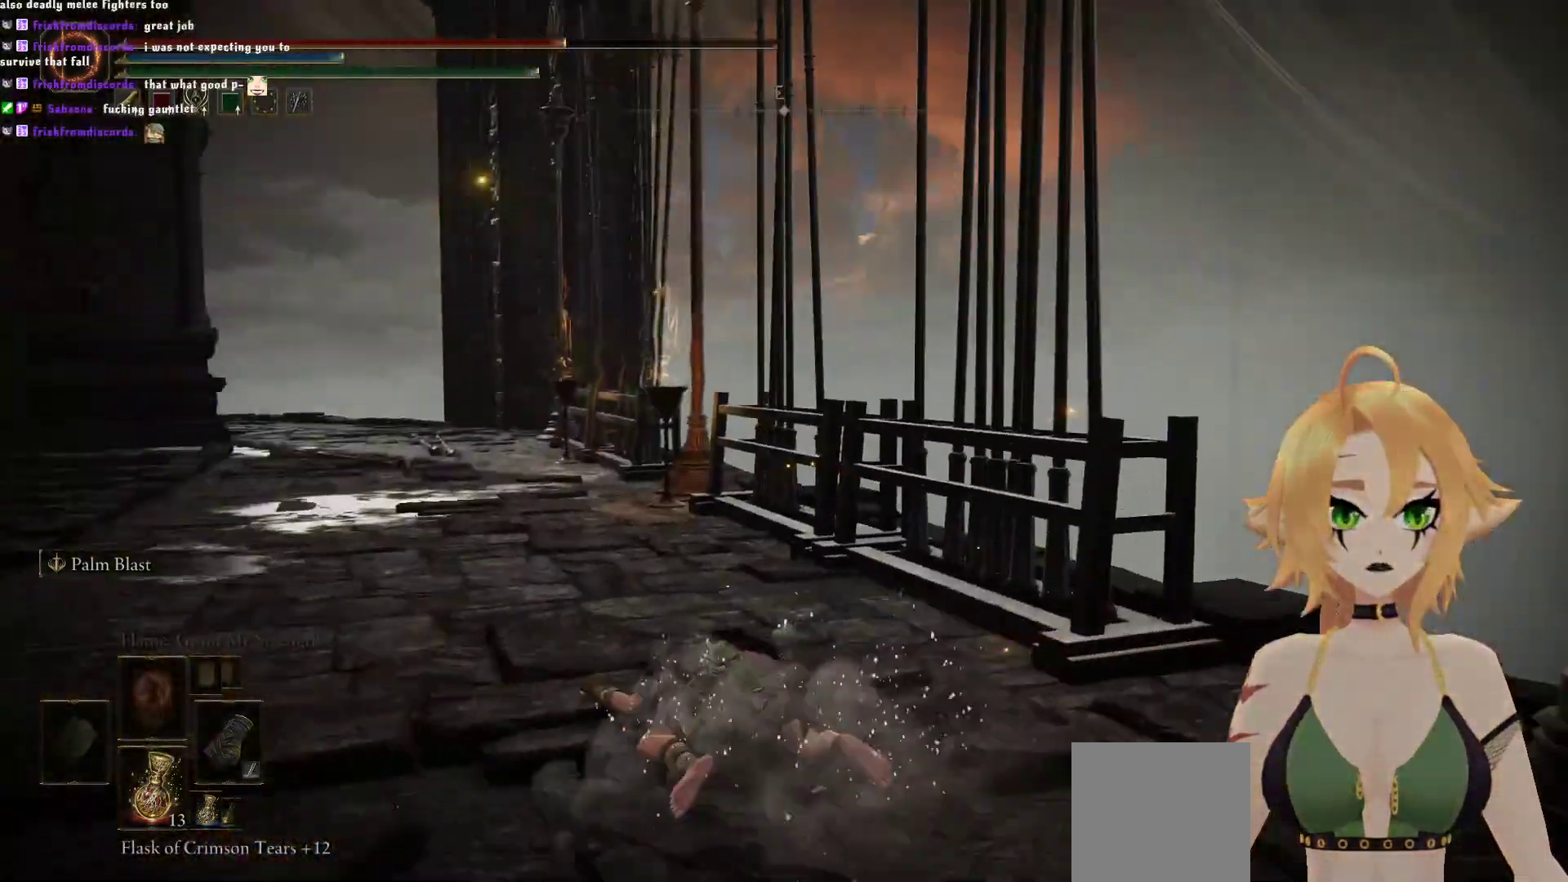
{"dt_ms": 500, "buttons": [], "left_stick": "up-left", "right_stick": "center", "events": [[117, "B", "up"], [217, "B", "down"], [300, "B", "up"]]}
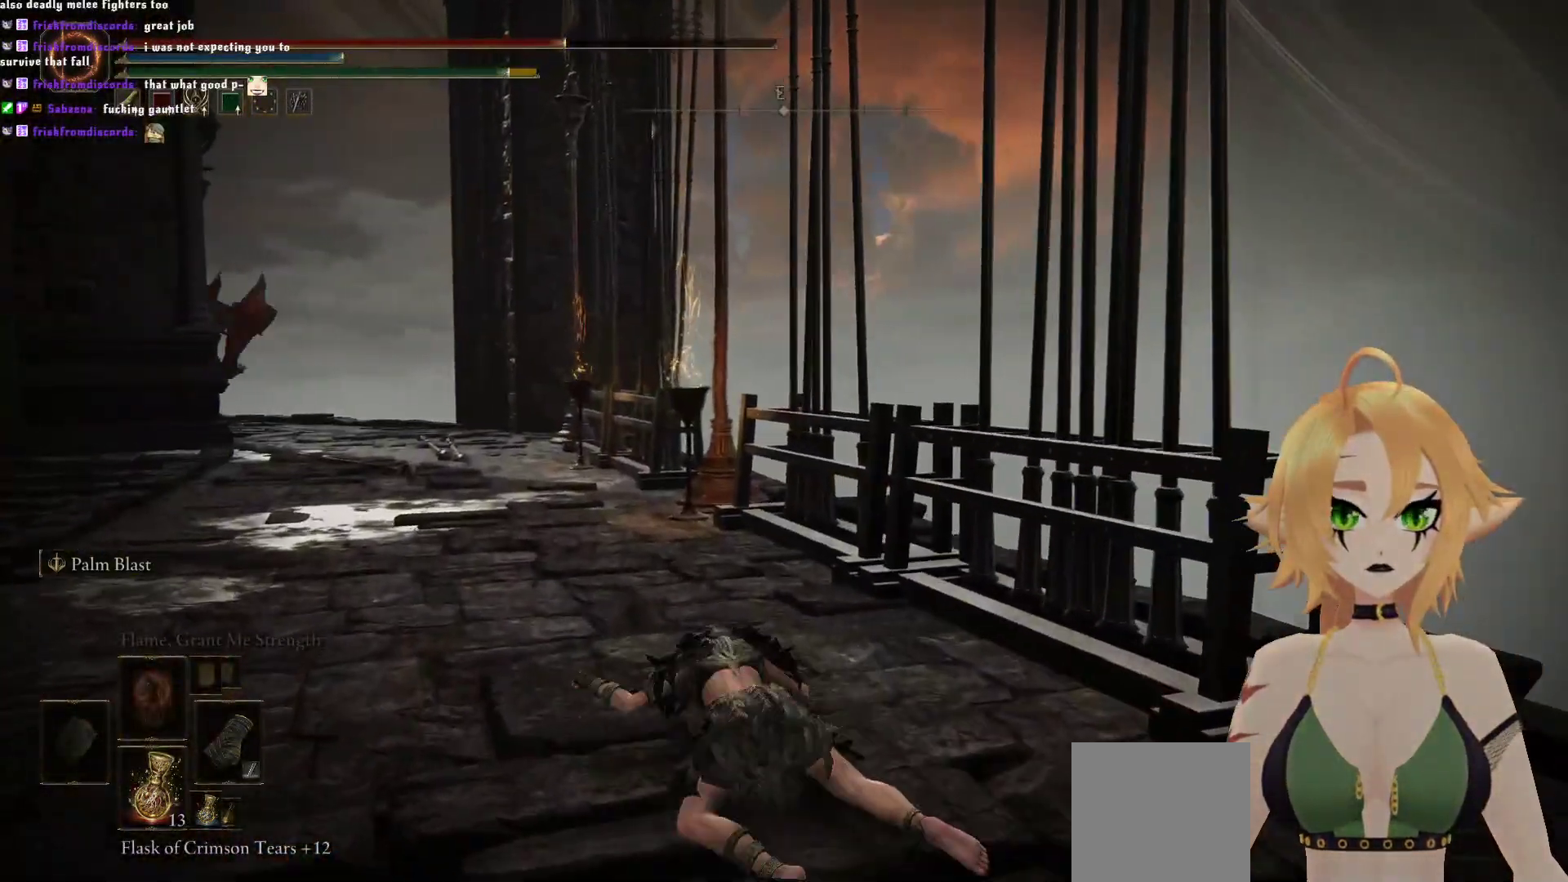
{"dt_ms": 500, "buttons": ["B"], "left_stick": "up", "right_stick": "center", "events": [[50, "B", "down"], [200, "B", "up"], [417, "B", "down"], [500, "left_stick", "up"]]}
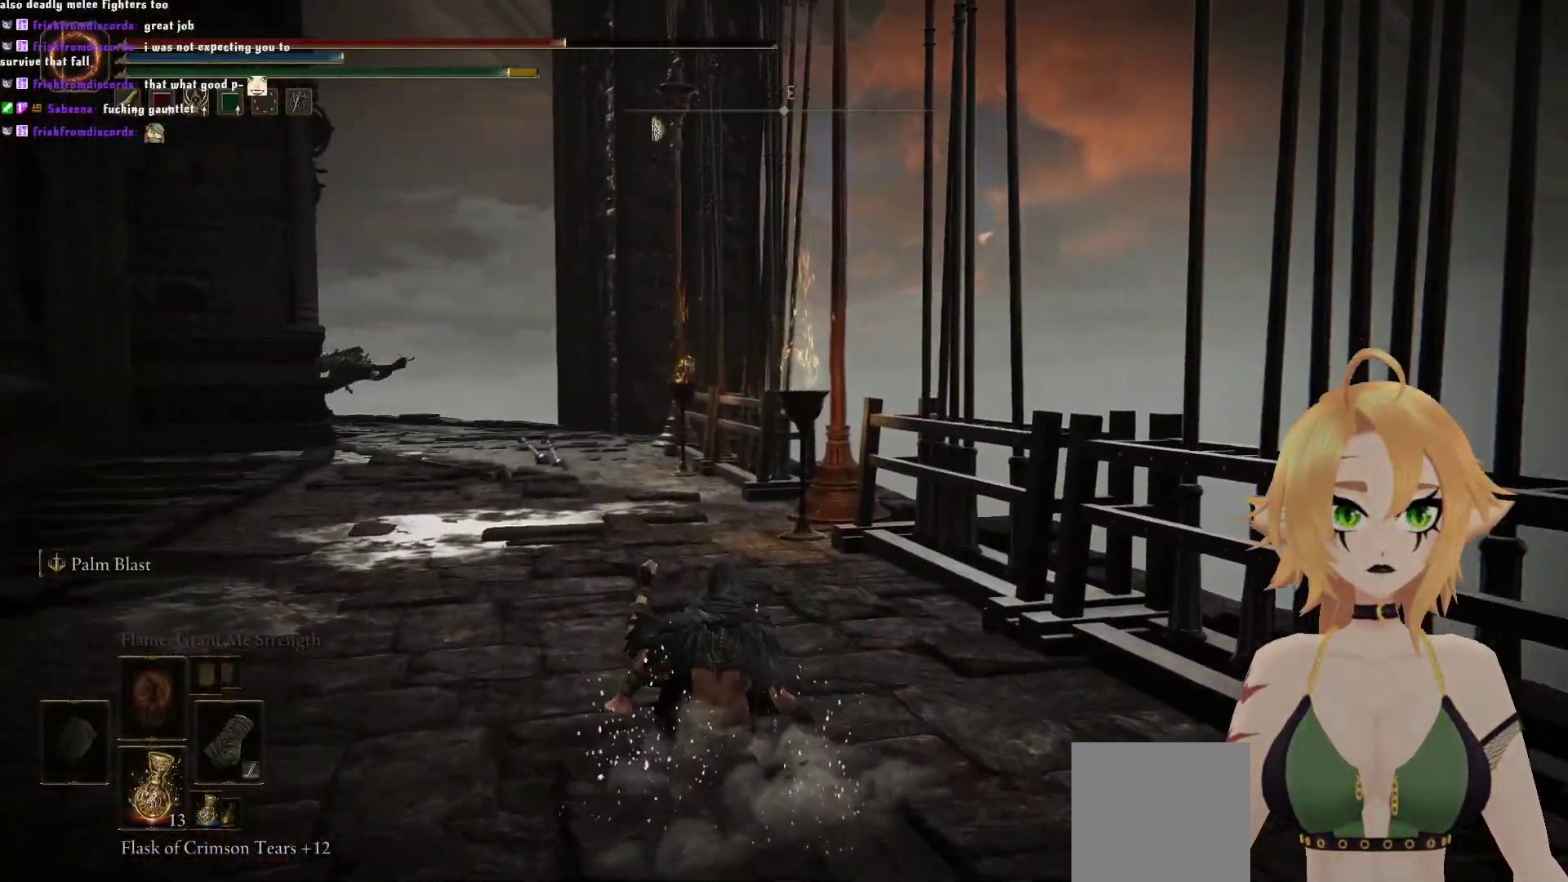
{"dt_ms": 500, "buttons": ["B"], "left_stick": "up", "right_stick": "center", "events": []}
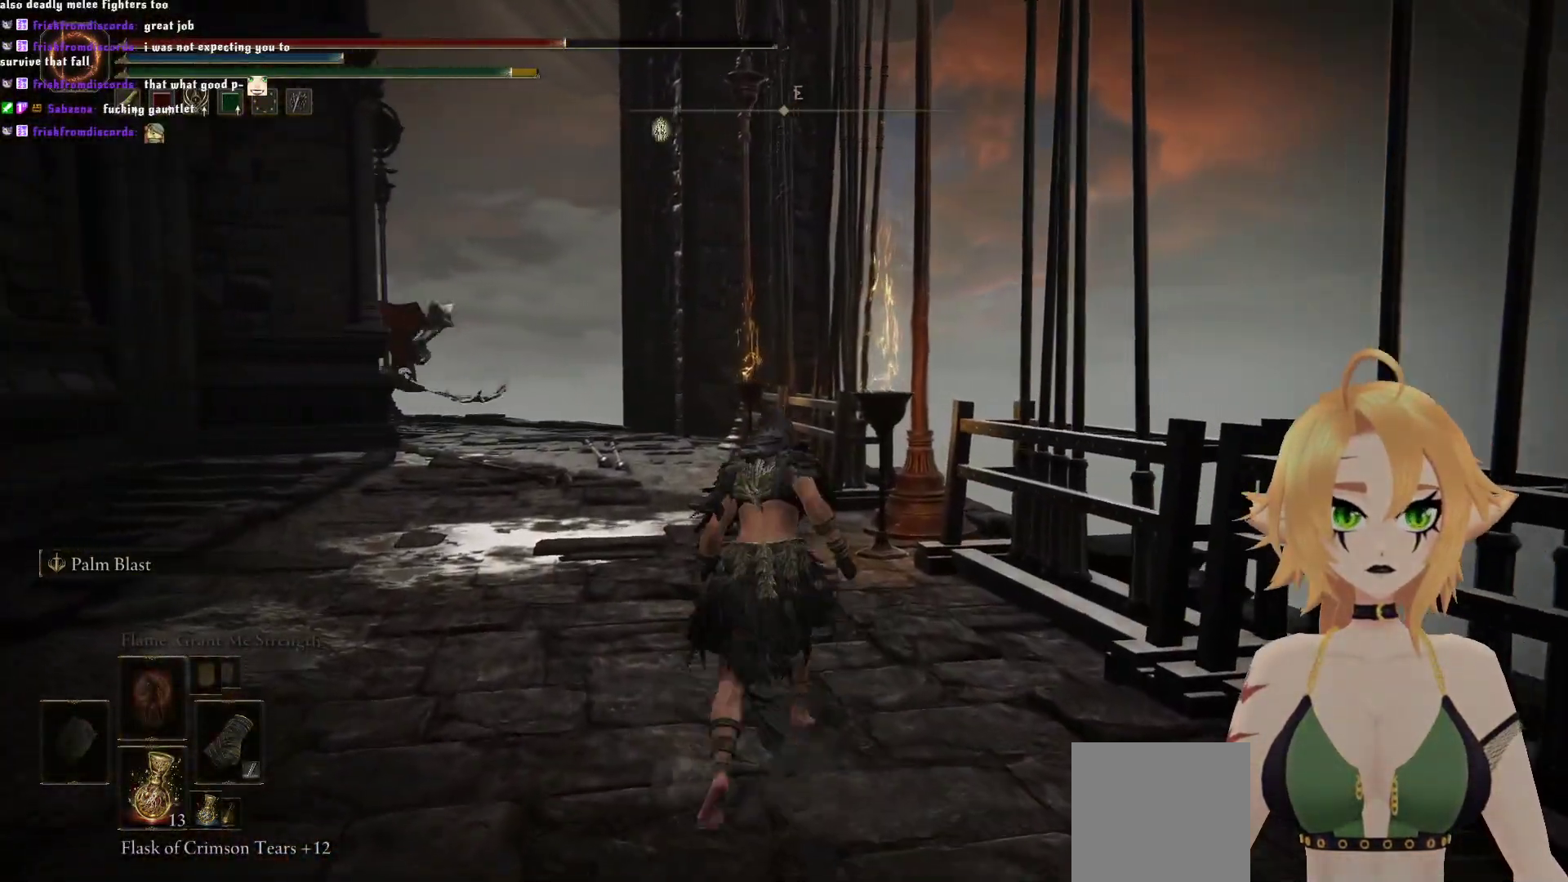
{"dt_ms": 500, "buttons": ["B"], "left_stick": "up", "right_stick": "center", "events": []}
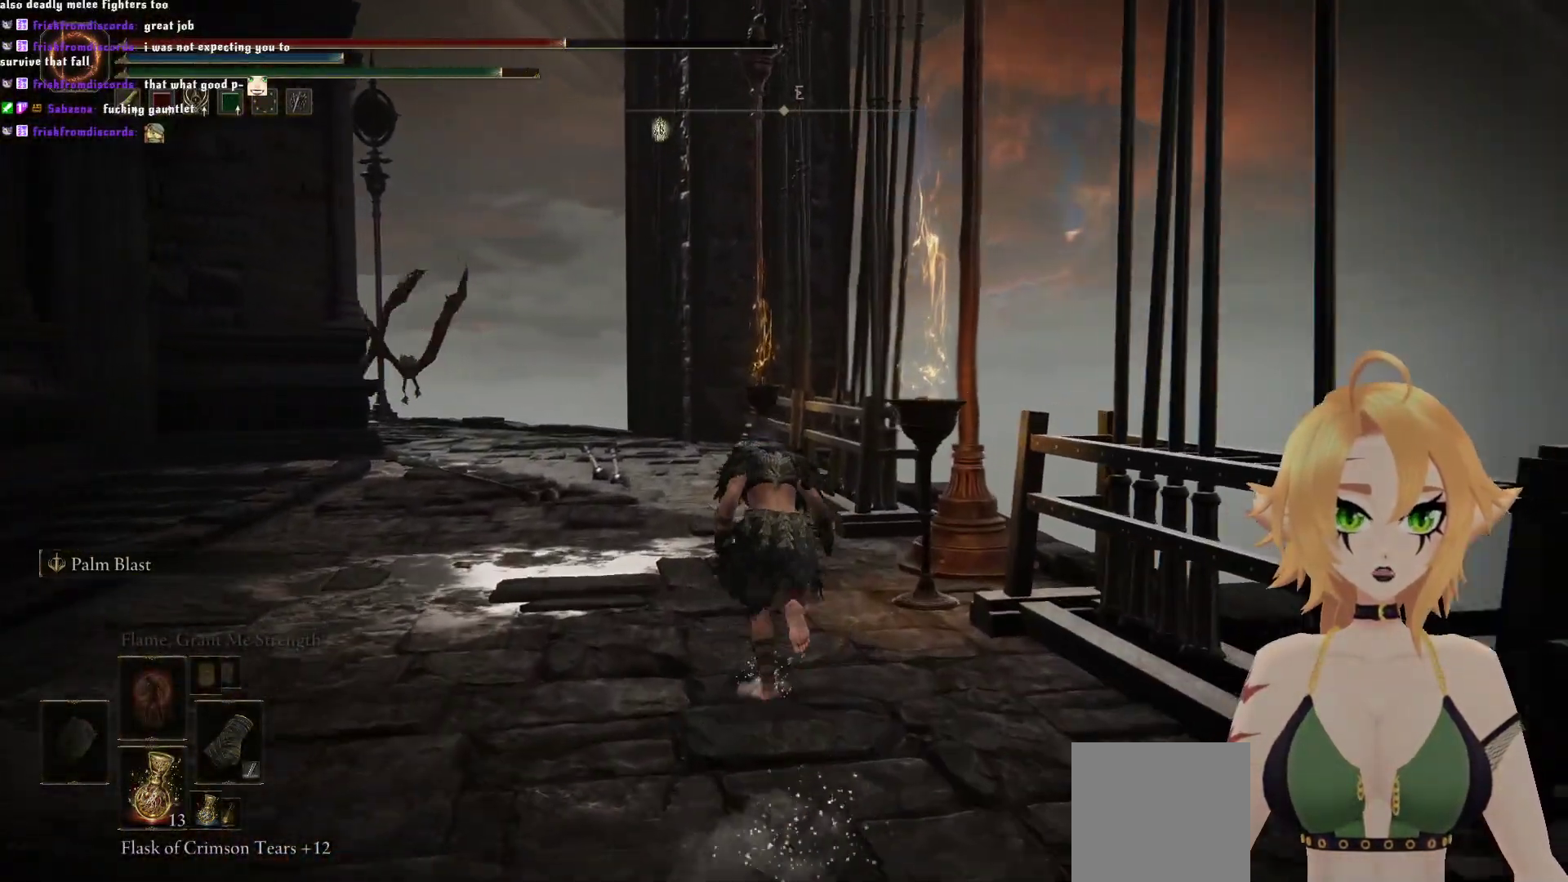
{"dt_ms": 500, "buttons": ["B"], "left_stick": "up-left", "right_stick": "center", "events": [[167, "left_stick", "up-left"]]}
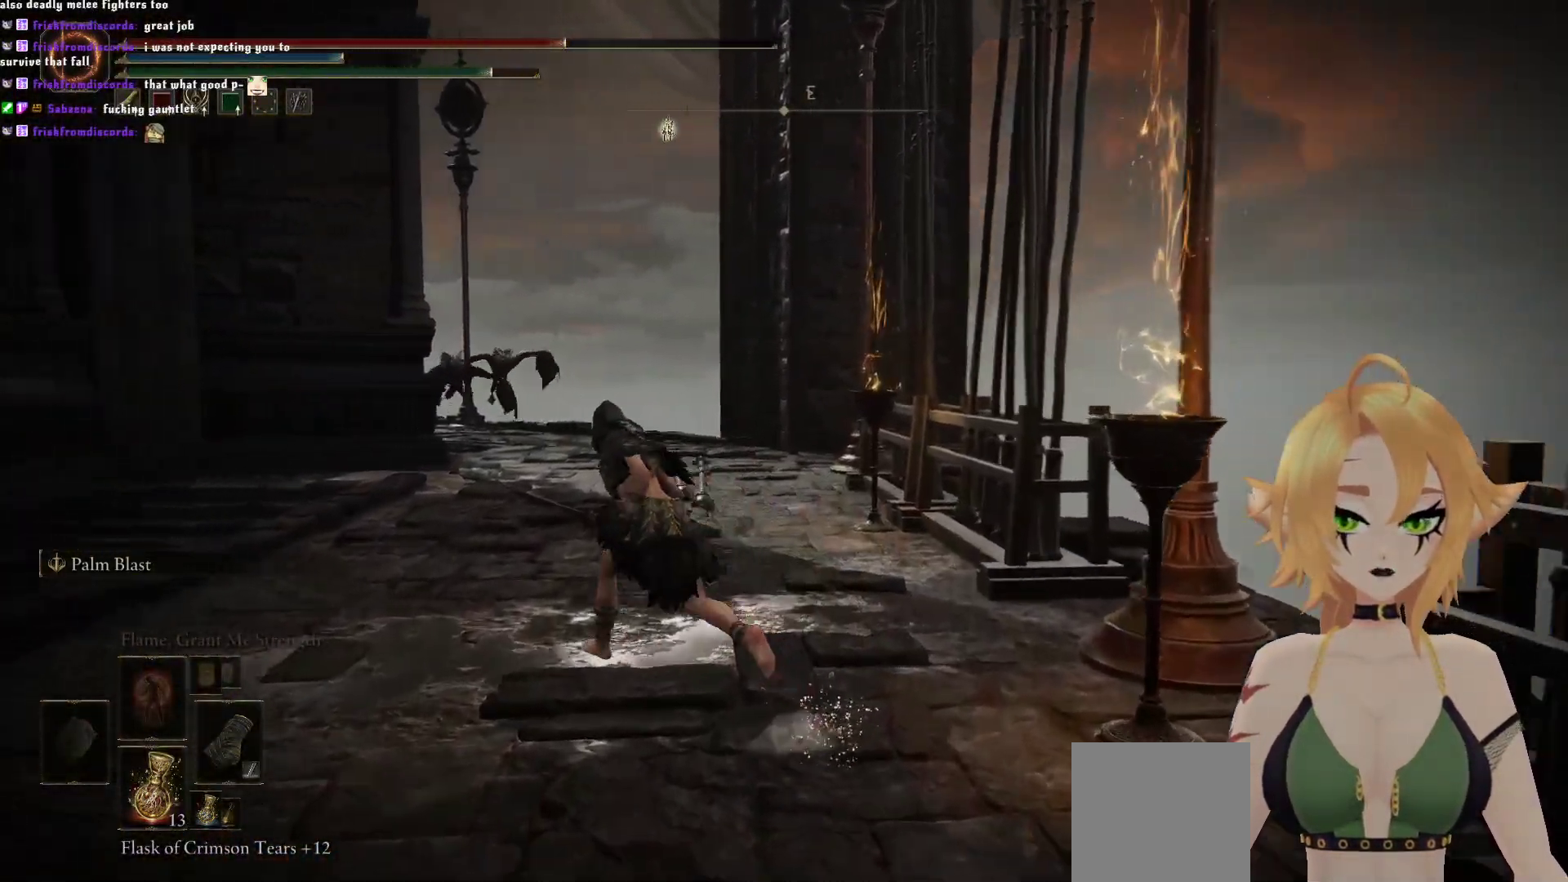
{"dt_ms": 500, "buttons": ["B"], "left_stick": "up-right", "right_stick": "center", "events": [[383, "left_stick", "up-right"]]}
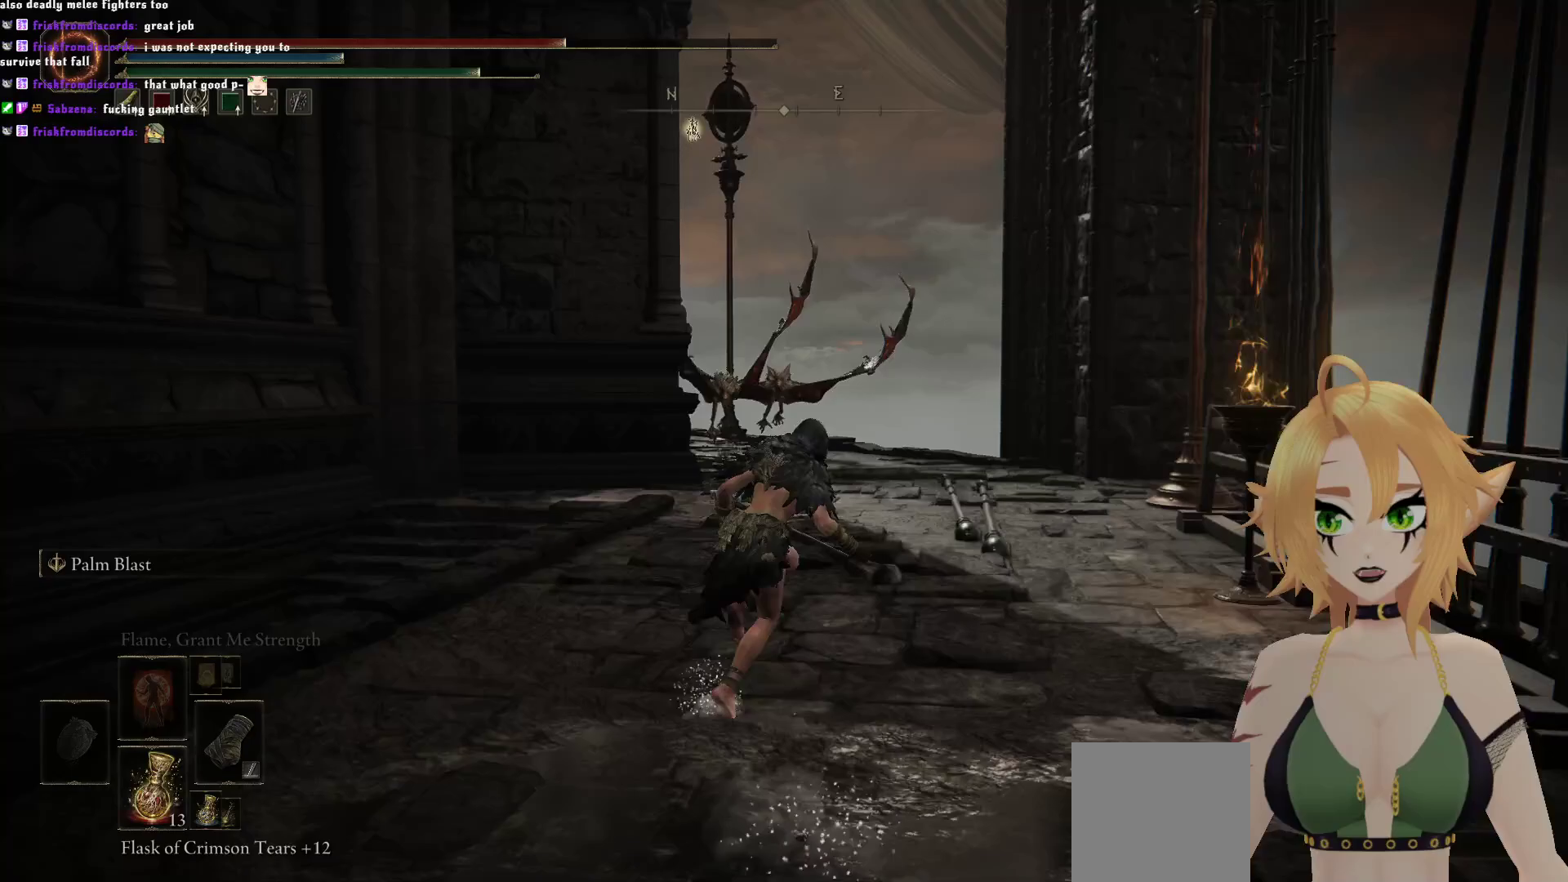
{"dt_ms": 500, "buttons": ["B"], "left_stick": "up", "right_stick": "center", "events": [[450, "left_stick", "up"]]}
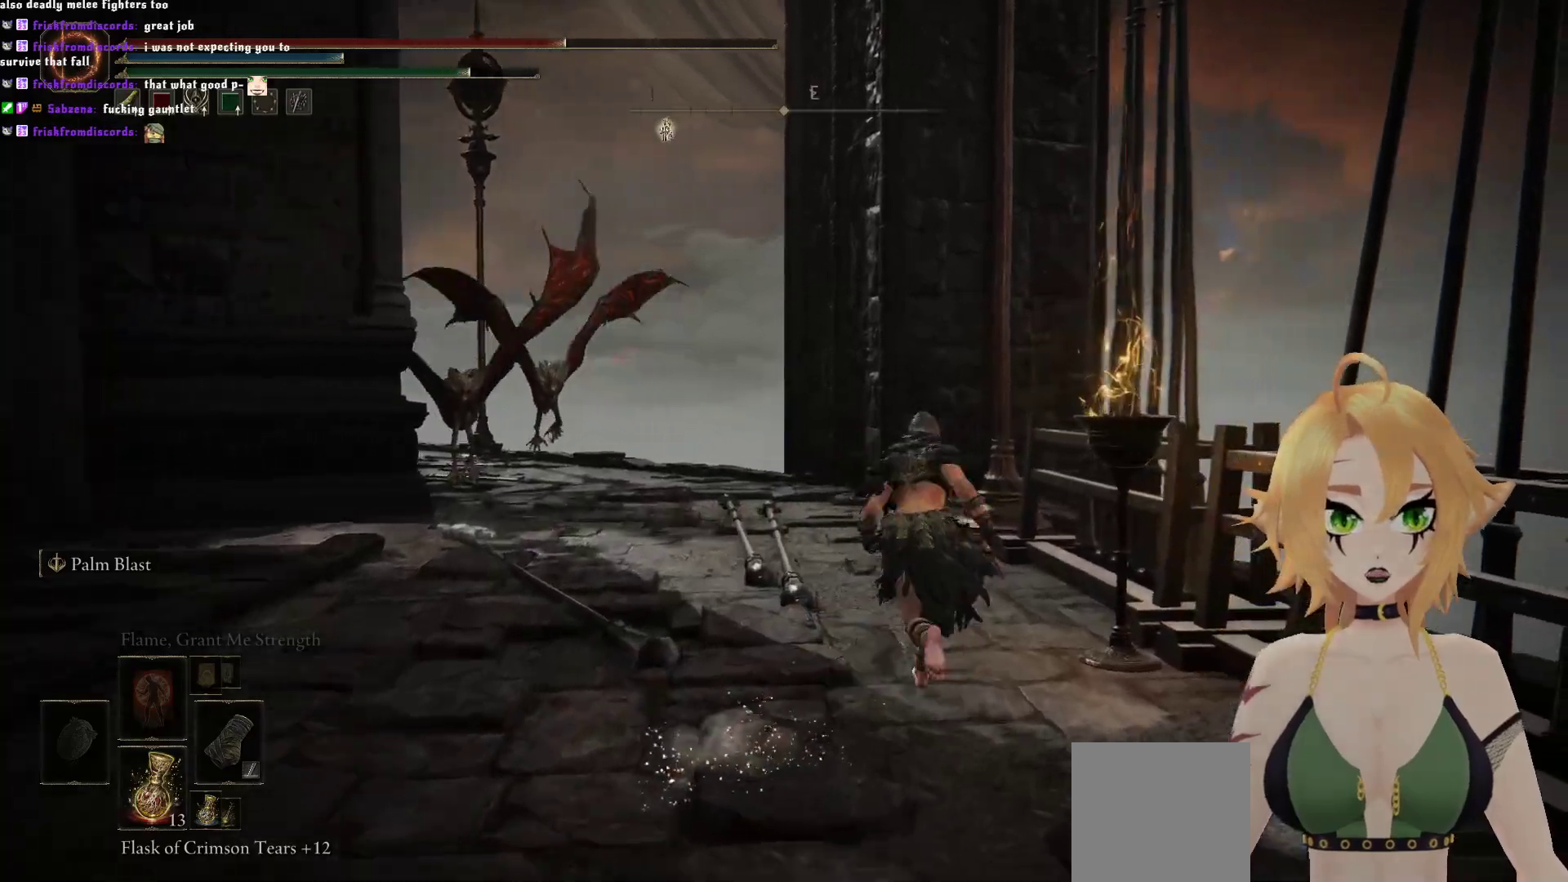
{"dt_ms": 500, "buttons": ["B"], "left_stick": "up-right", "right_stick": "center", "events": [[17, "left_stick", "up-left"], [300, "left_stick", "up"], [417, "left_stick", "up-right"]]}
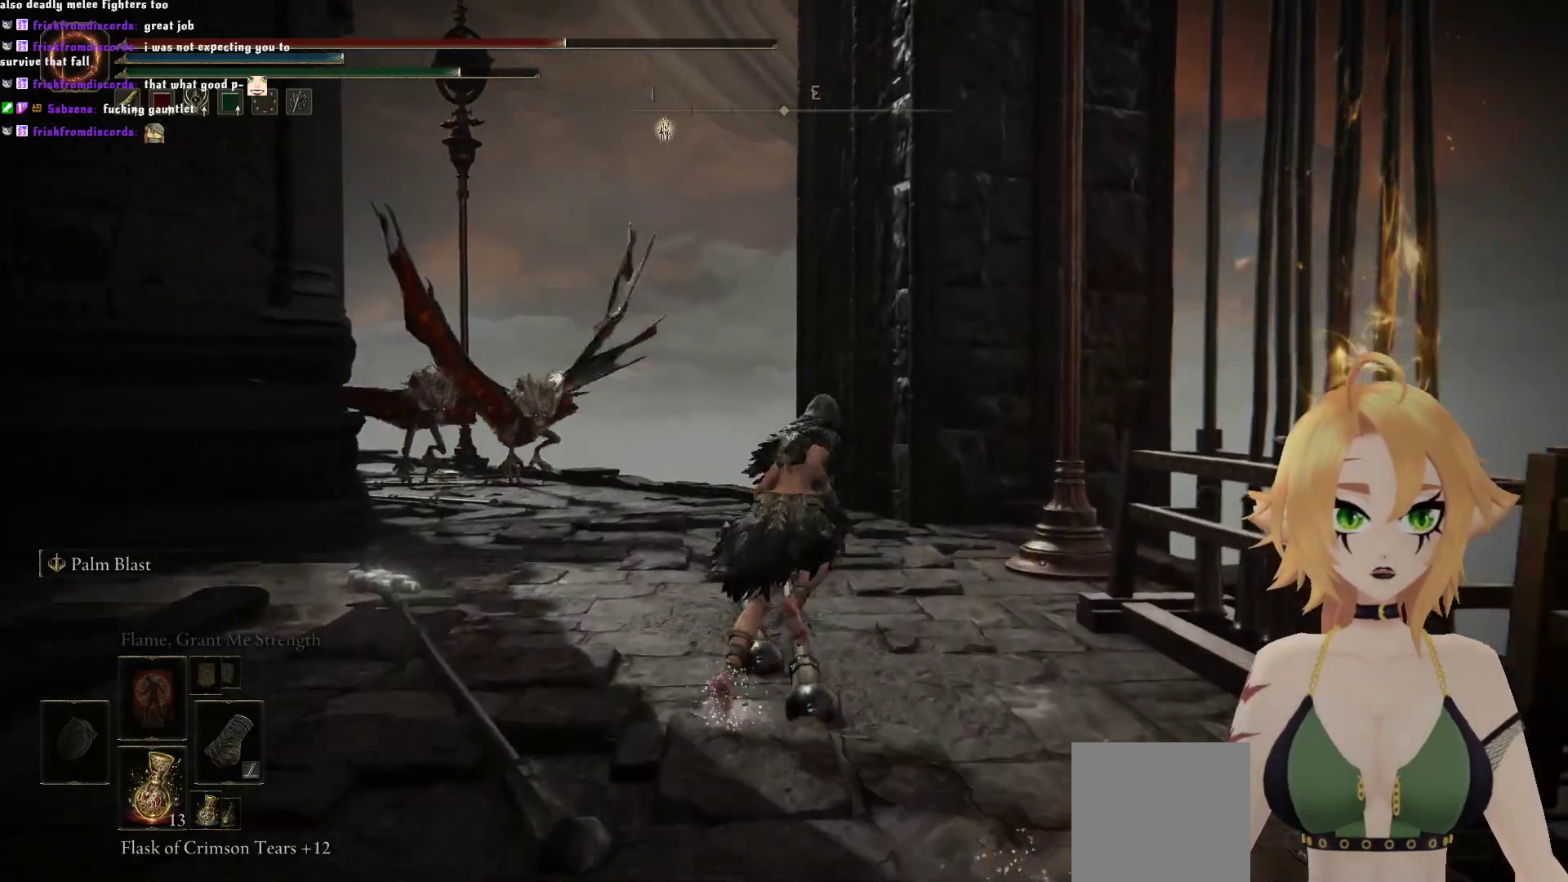
{"dt_ms": 500, "buttons": ["B"], "left_stick": "up", "right_stick": "center", "events": [[183, "left_stick", "up"]]}
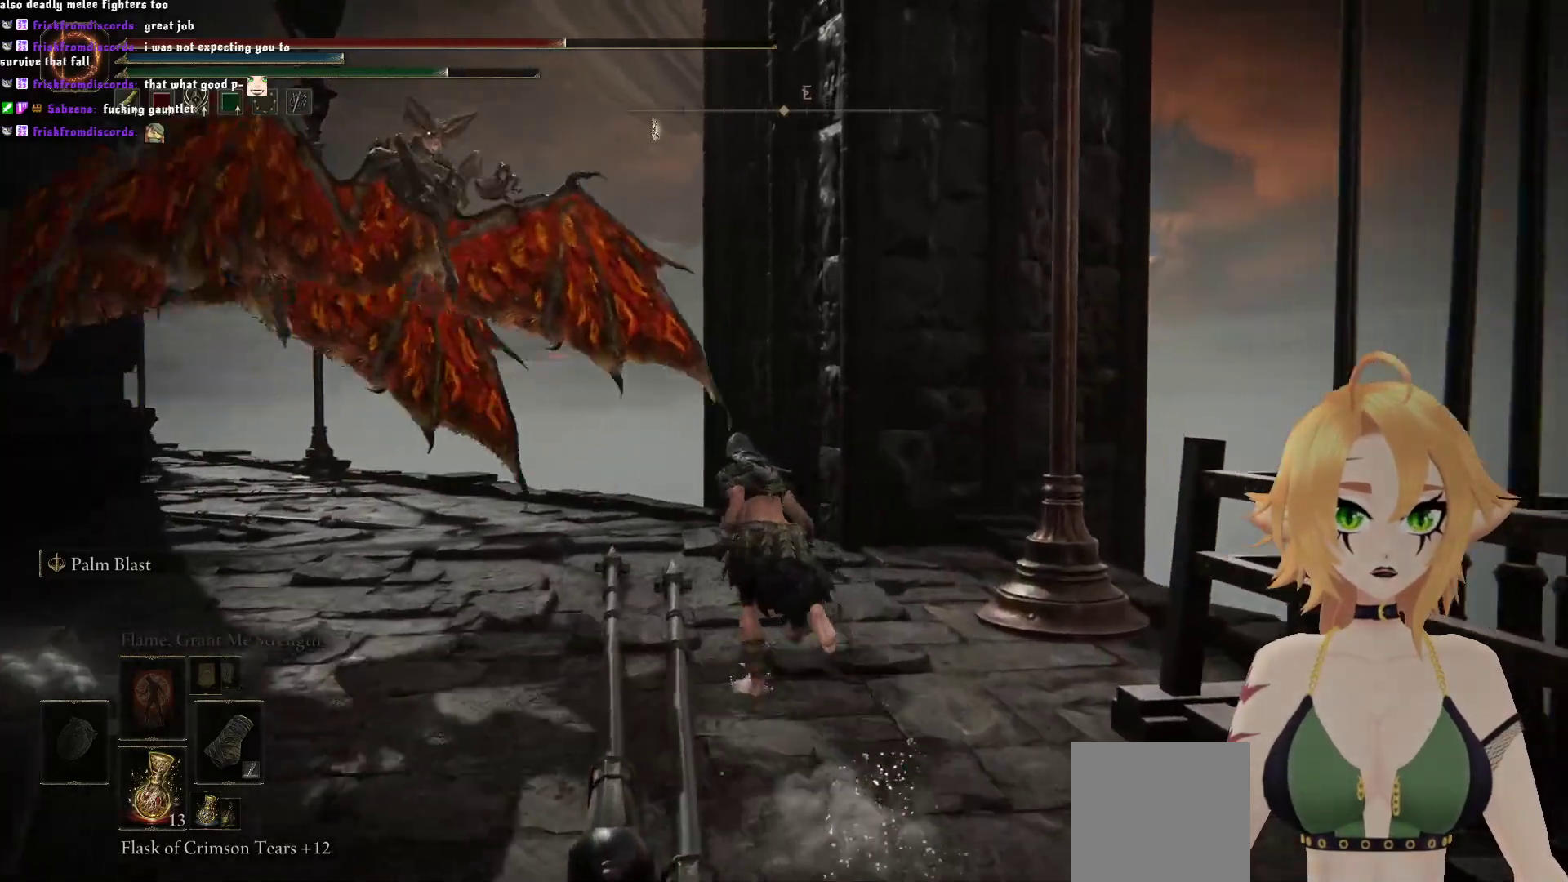
{"dt_ms": 500, "buttons": [], "left_stick": "up-left", "right_stick": "center", "events": [[100, "left_stick", "up-right"], [250, "left_stick", "up"], [367, "left_stick", "up-left"], [500, "B", "up"]]}
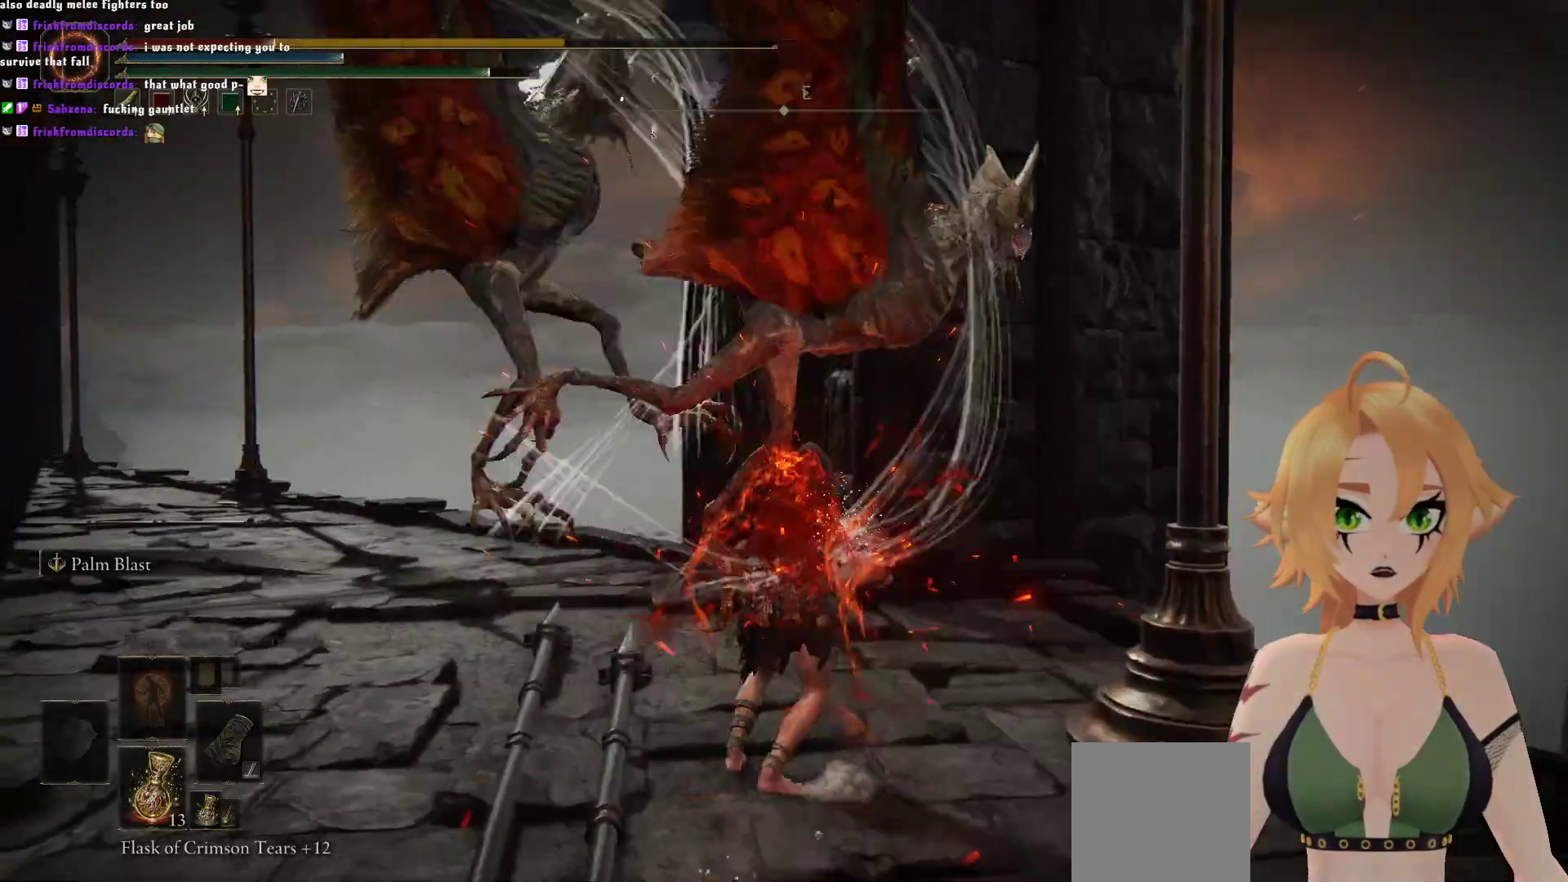
{"dt_ms": 500, "buttons": [], "left_stick": "up-left", "right_stick": "center", "events": [[83, "B", "down"], [200, "B", "up"], [267, "B", "down"], [333, "B", "up"], [400, "B", "down"], [467, "B", "up"]]}
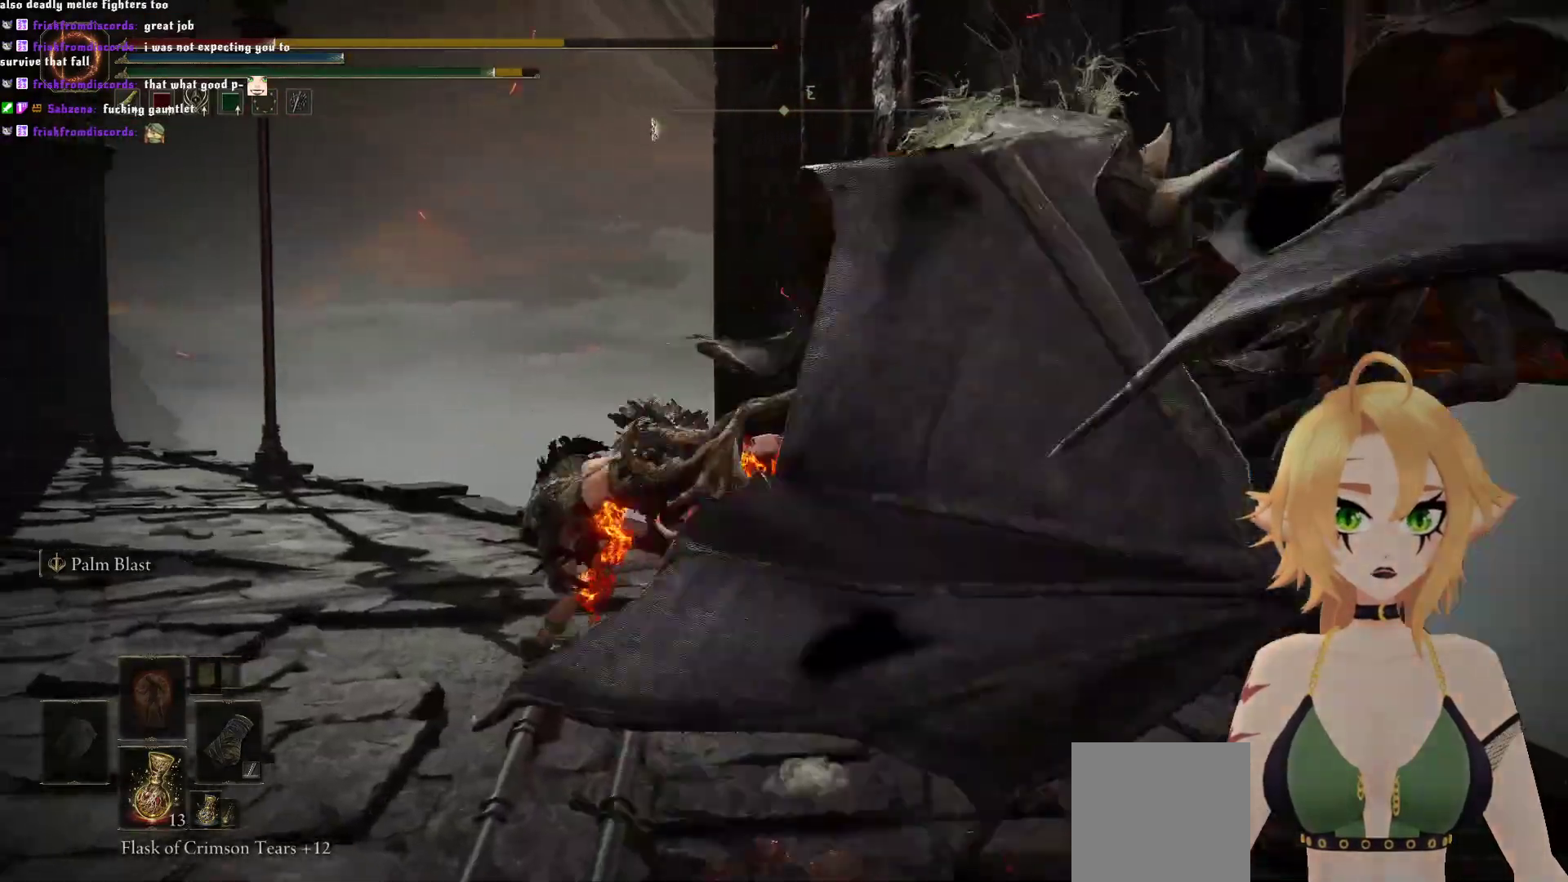
{"dt_ms": 500, "buttons": ["B"], "left_stick": "up-left", "right_stick": "center", "events": [[50, "B", "down"], [133, "B", "up"], [233, "B", "down"], [283, "B", "up"], [383, "B", "down"], [433, "B", "up"], [500, "B", "down"]]}
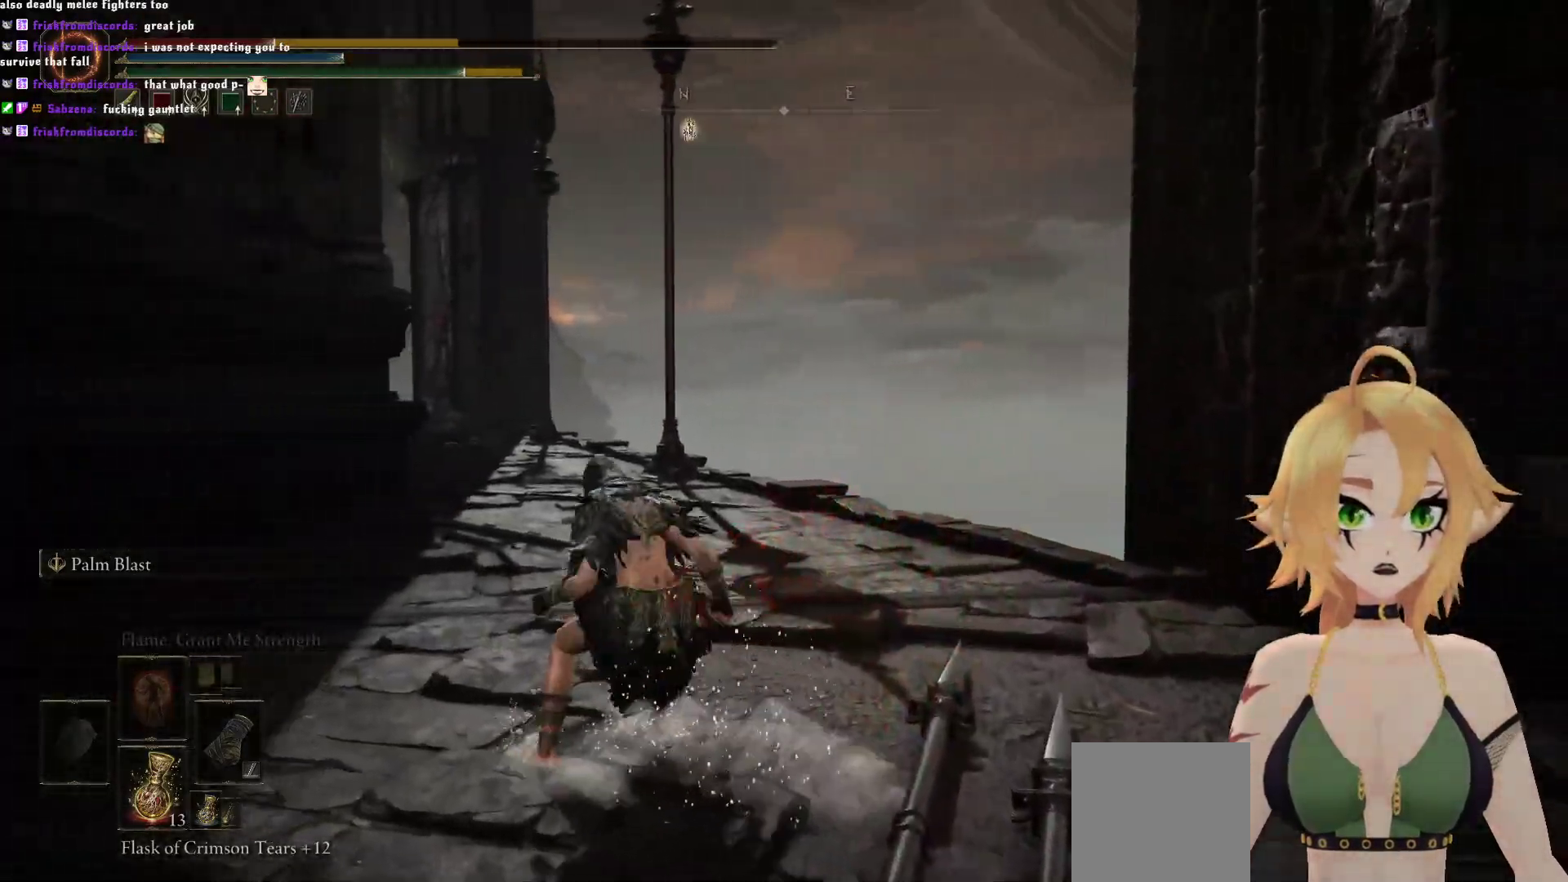
{"dt_ms": 500, "buttons": [], "left_stick": "up", "right_stick": "down-left", "events": [[17, "left_stick", "up"], [100, "B", "up"], [367, "right_stick", "down-left"]]}
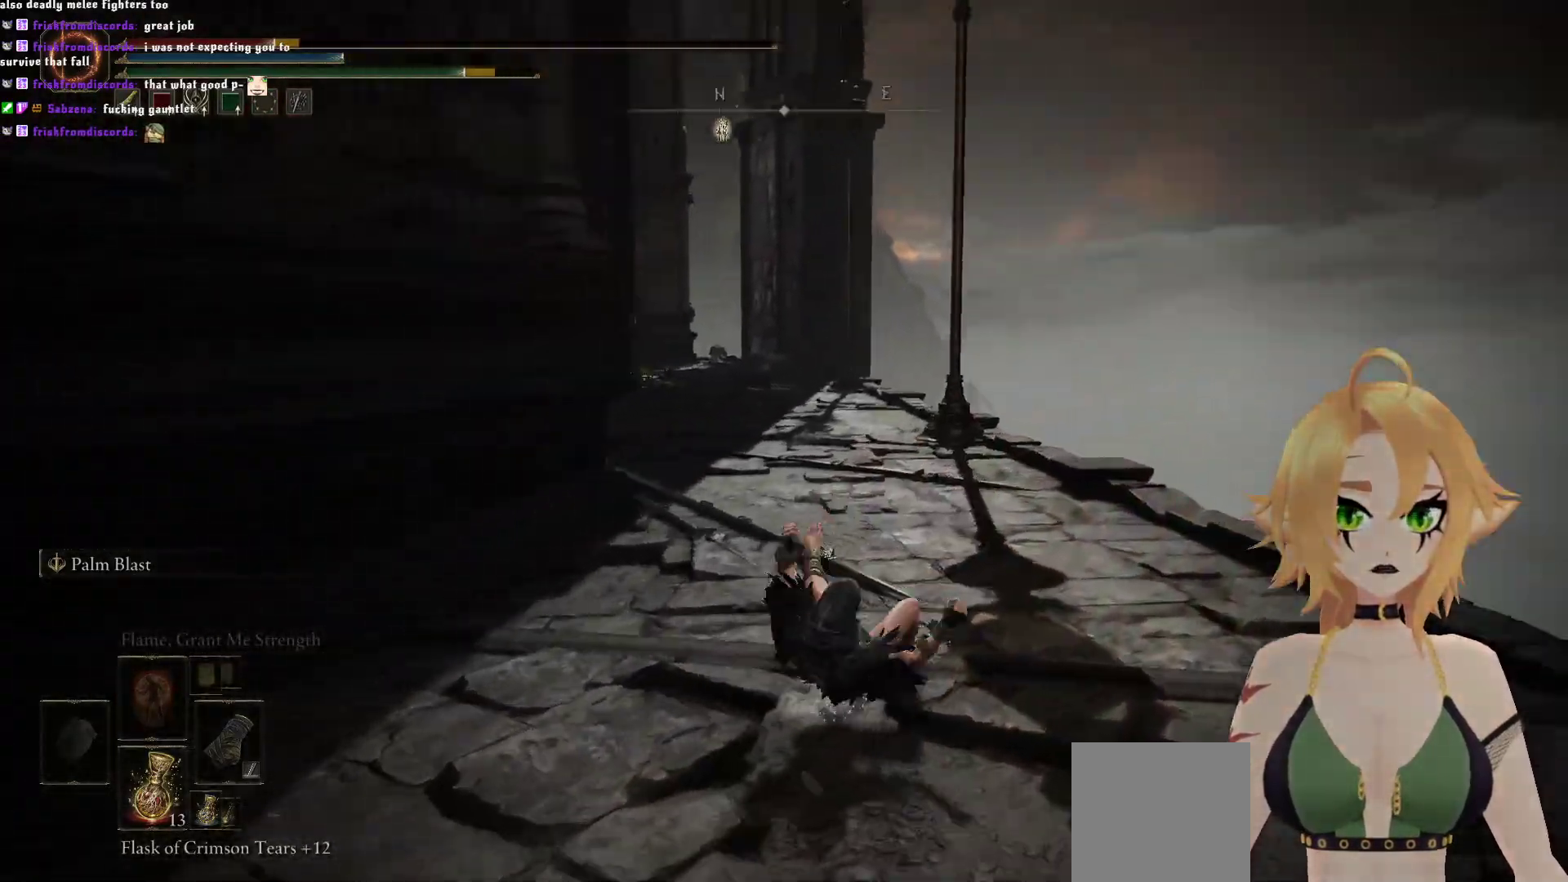
{"dt_ms": 500, "buttons": [], "left_stick": "up", "right_stick": "left", "events": [[50, "right_stick", "center"], [167, "B", "down"], [233, "B", "up"], [483, "right_stick", "left"]]}
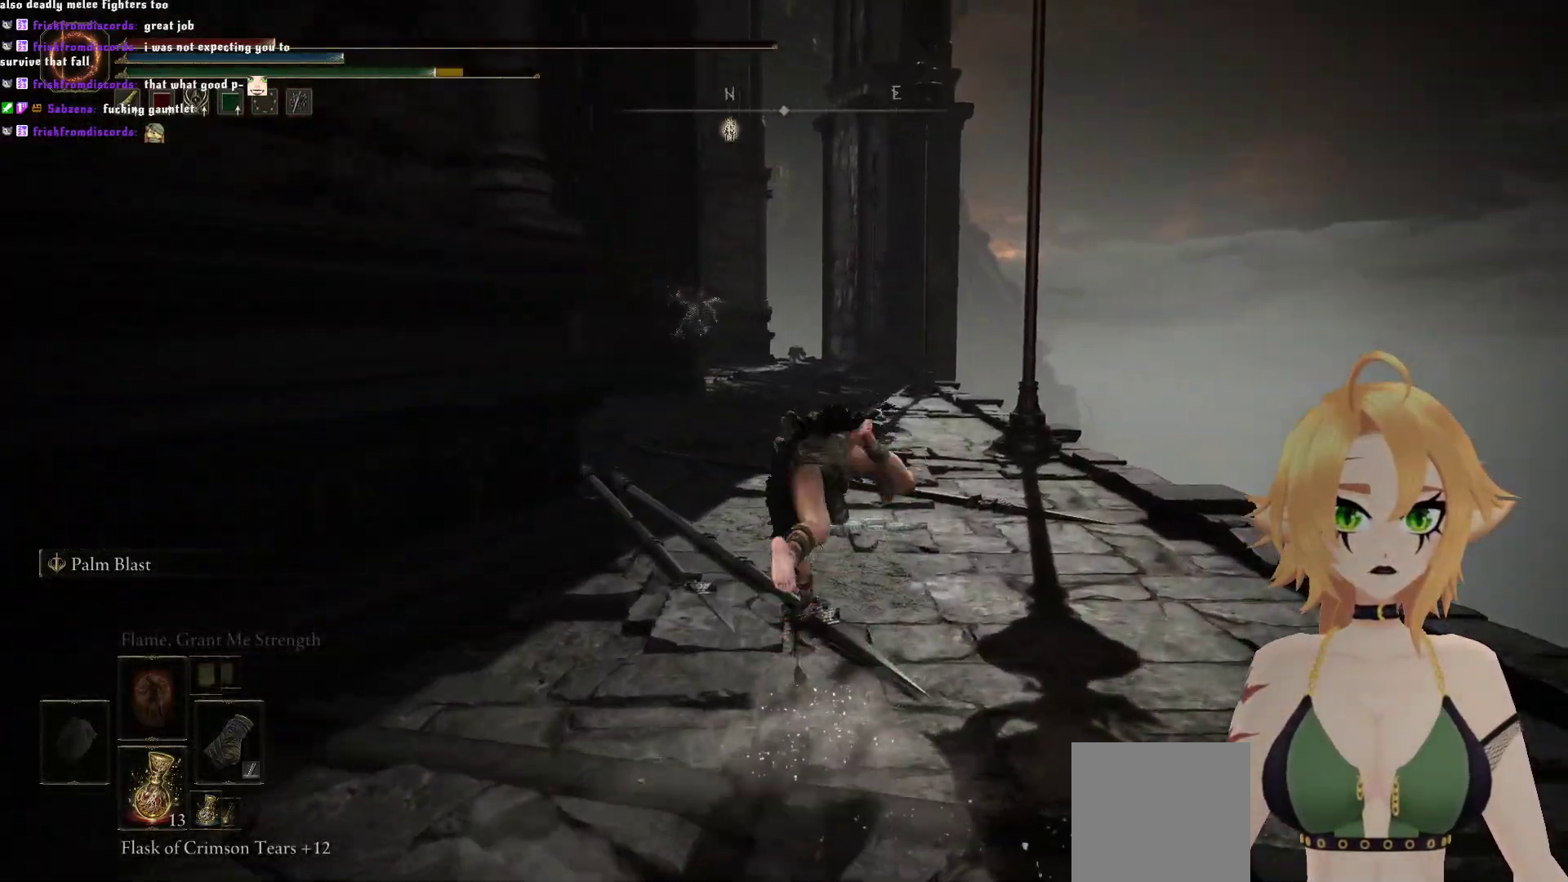
{"dt_ms": 500, "buttons": ["B"], "left_stick": "up", "right_stick": "center", "events": [[217, "right_stick", "center"], [383, "B", "down"]]}
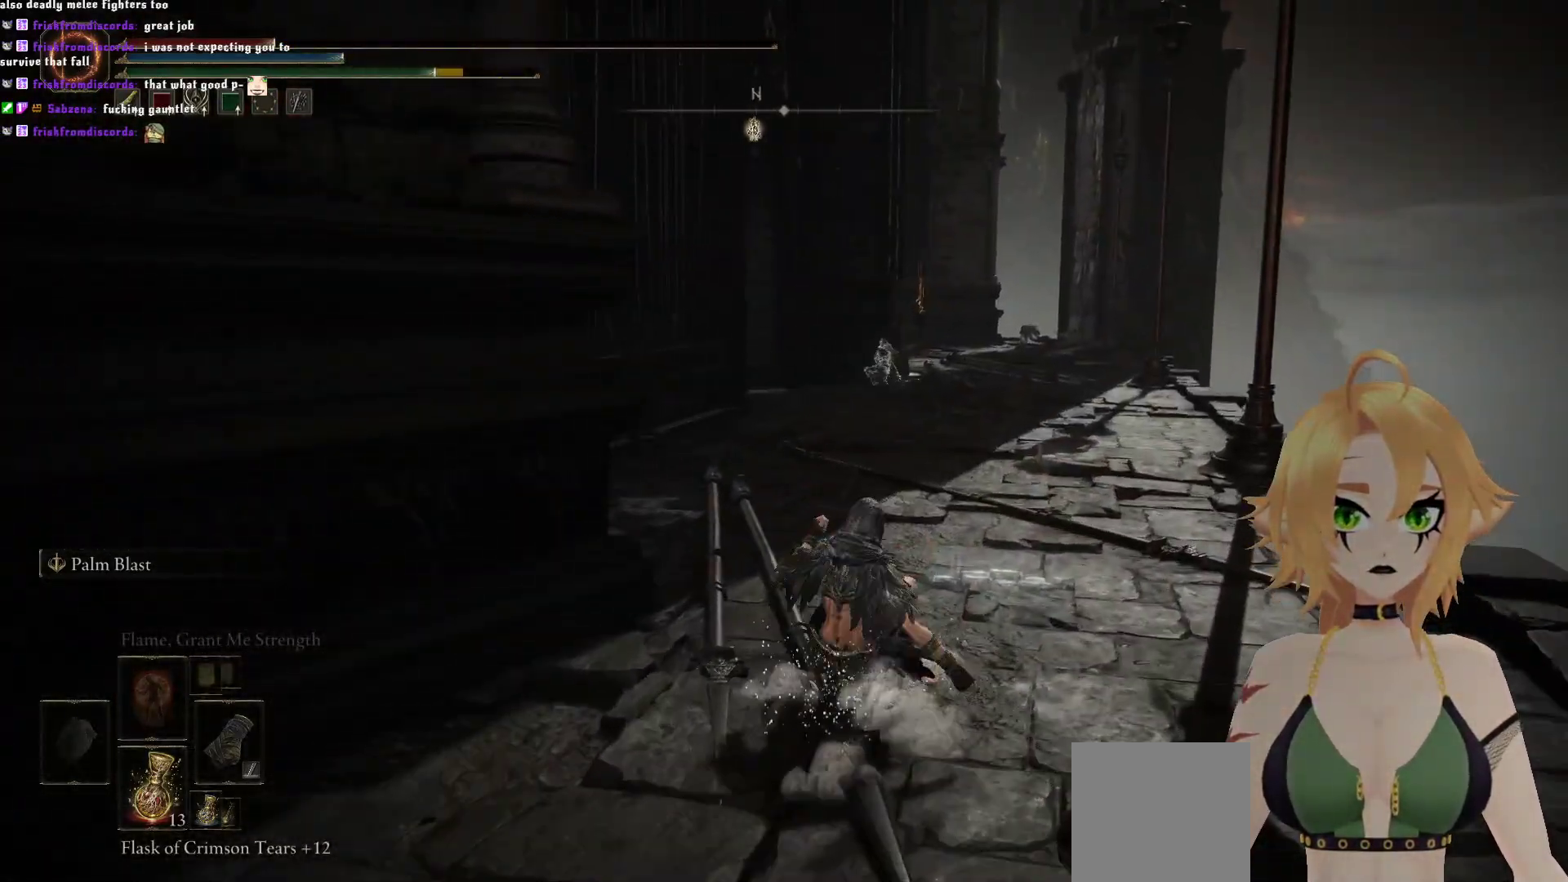
{"dt_ms": 500, "buttons": ["B"], "left_stick": "up", "right_stick": "center", "events": []}
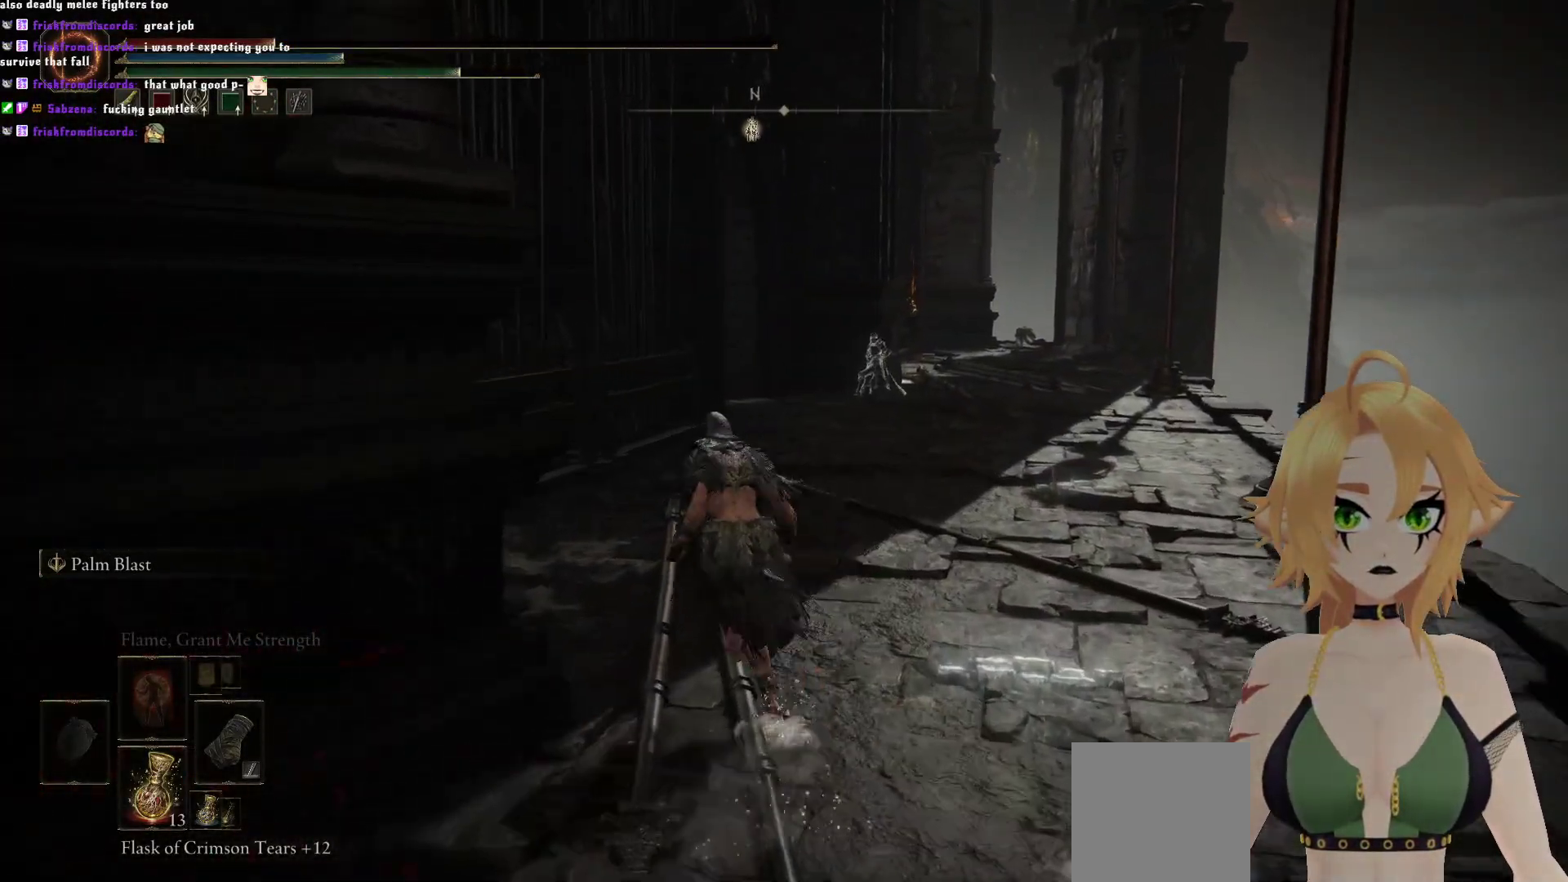
{"dt_ms": 500, "buttons": ["B"], "left_stick": "up-left", "right_stick": "center", "events": [[50, "left_stick", "up-left"]]}
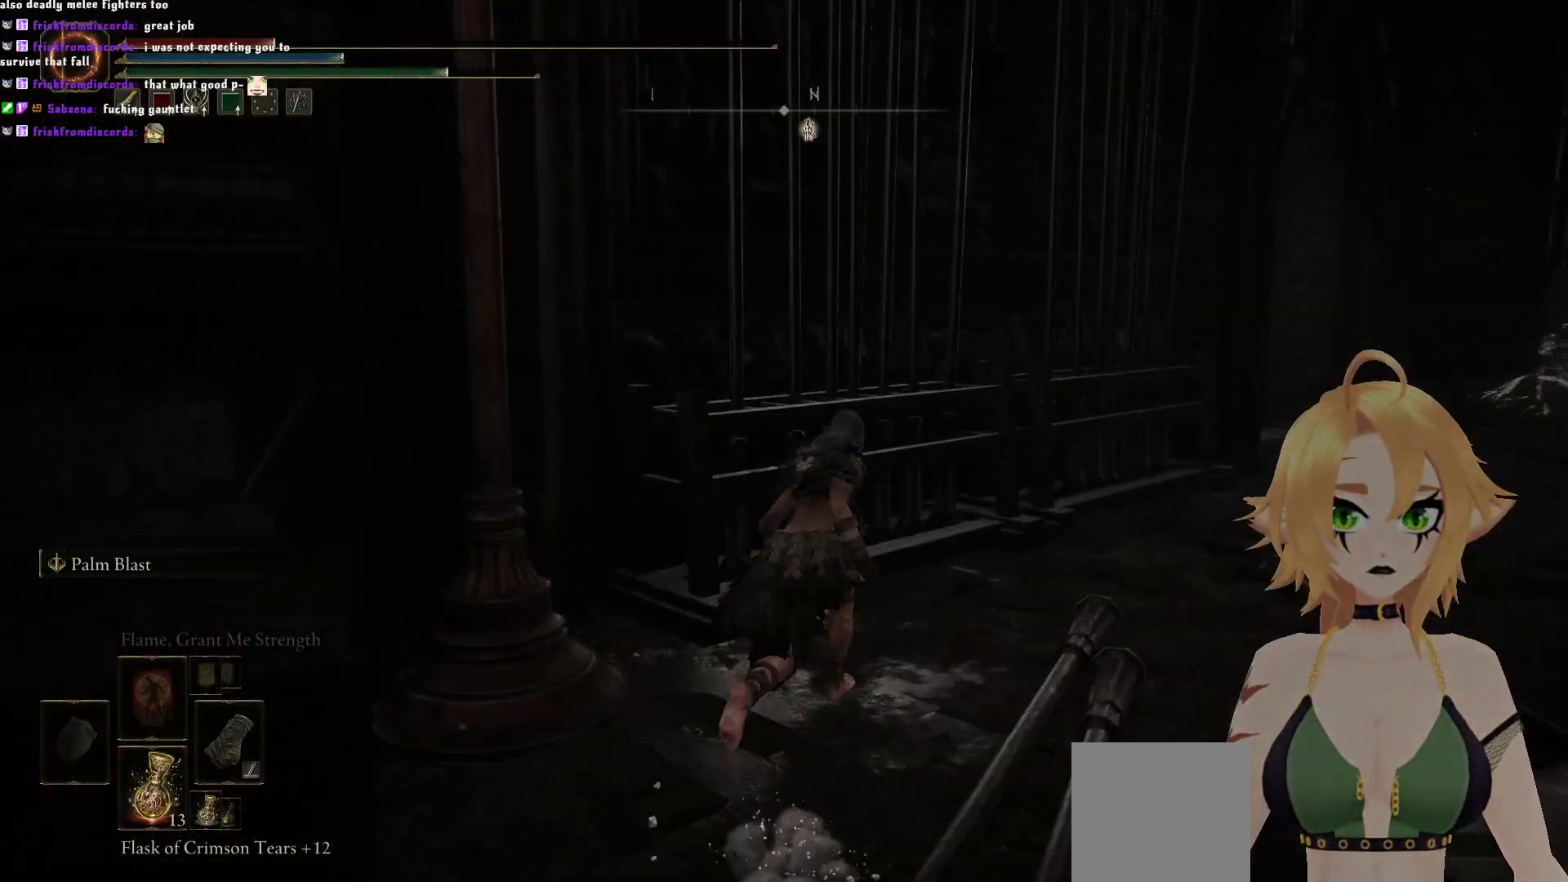
{"dt_ms": 500, "buttons": ["B"], "left_stick": "up-right", "right_stick": "center", "events": [[67, "left_stick", "up"], [433, "left_stick", "up-right"]]}
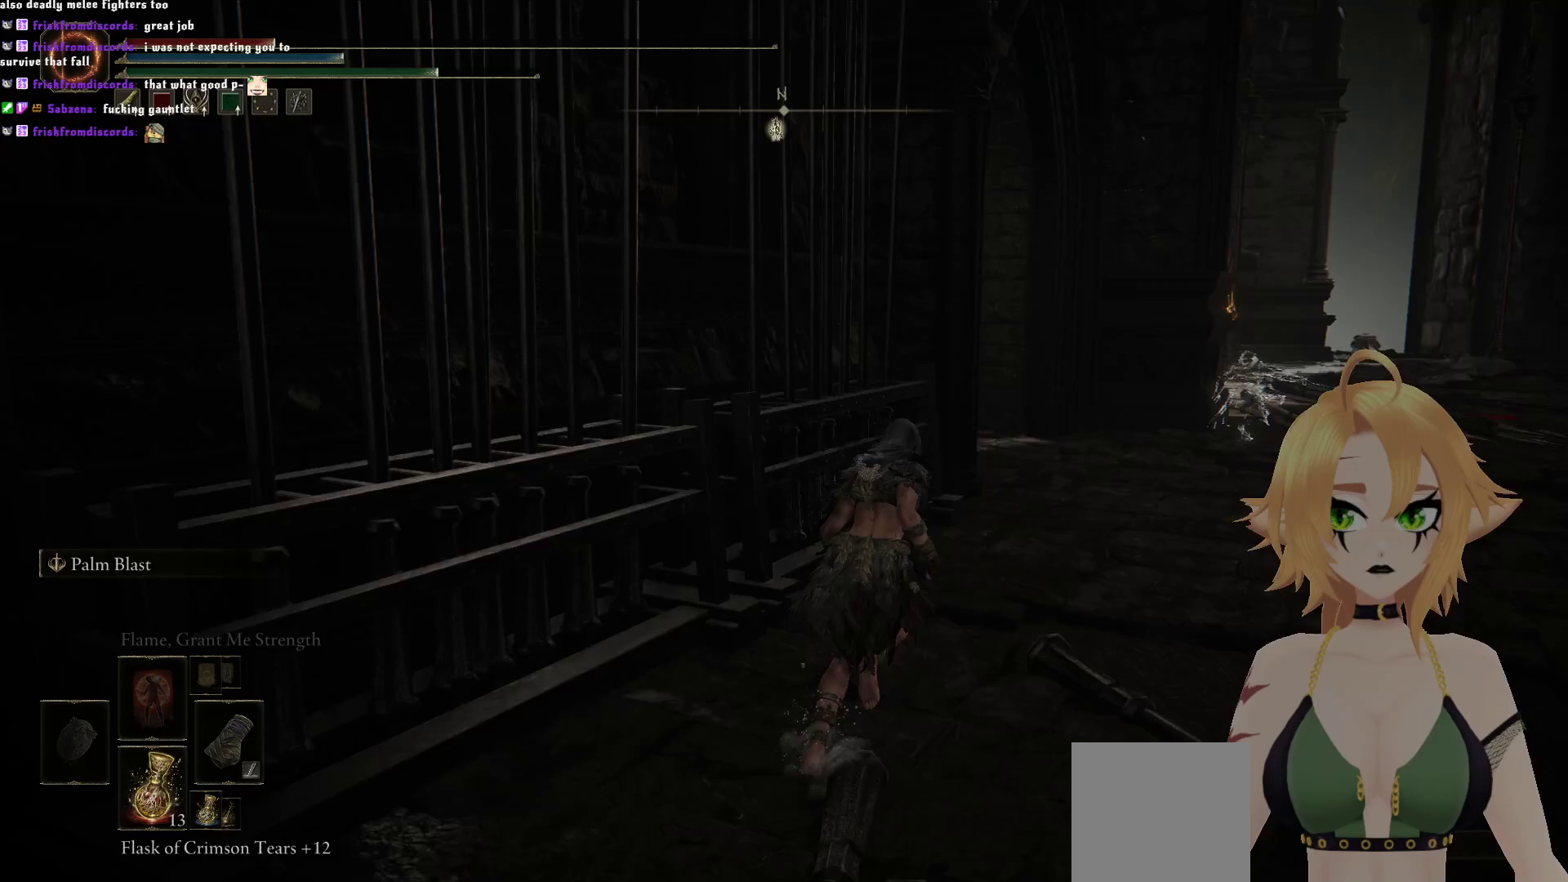
{"dt_ms": 500, "buttons": ["B"], "left_stick": "up-right", "right_stick": "center", "events": []}
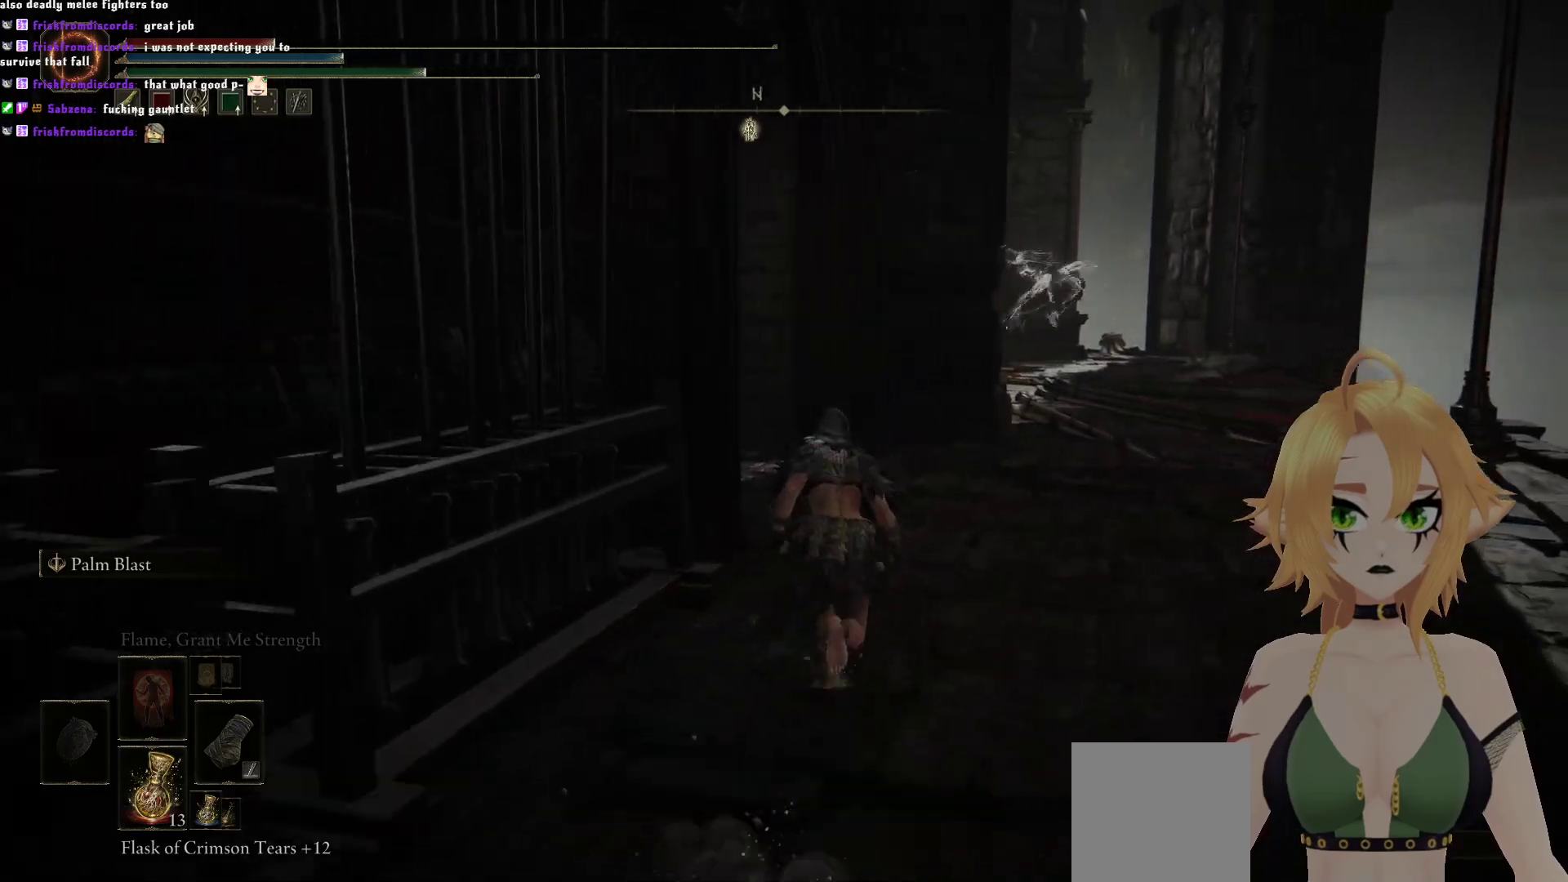
{"dt_ms": 500, "buttons": ["B"], "left_stick": "up", "right_stick": "center", "events": [[250, "left_stick", "up"]]}
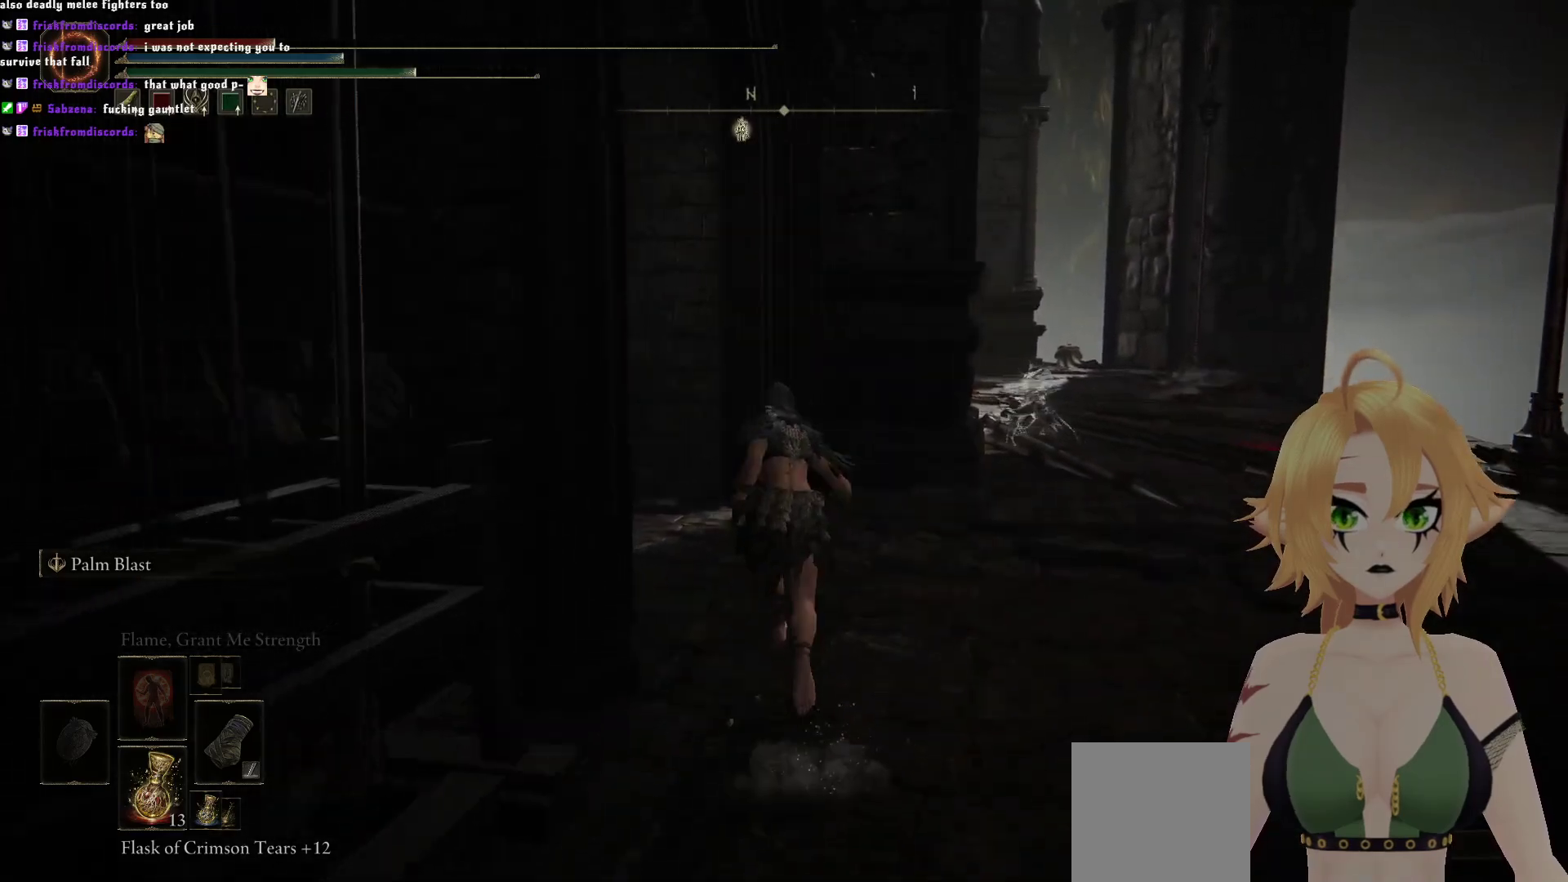
{"dt_ms": 500, "buttons": ["B"], "left_stick": "up-left", "right_stick": "center", "events": [[450, "left_stick", "up-left"]]}